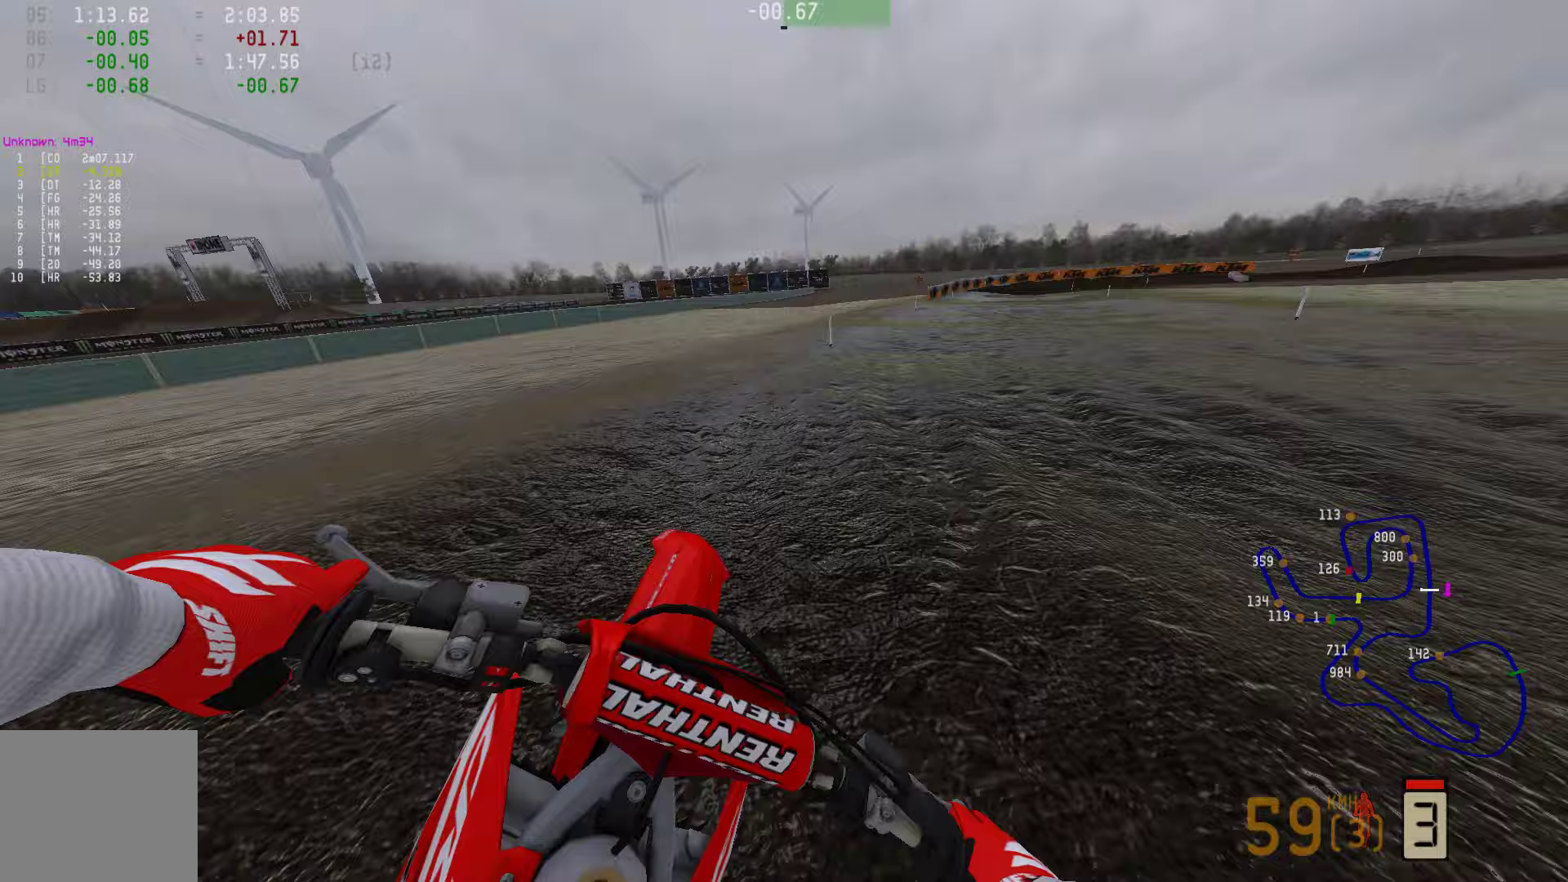
Gameplay with a controller (PlayStation layout); each line is a JSON object with the inputs held at the frame after it (dt_ms = milliseconds from this image to that frame). "events" lists button and stick changes between this image and that frame as [ms after this image, input, new state], when the widget could be followed in between.
{"dt_ms": 400, "buttons": ["R2"], "left_stick": "right", "right_stick": "center", "events": []}
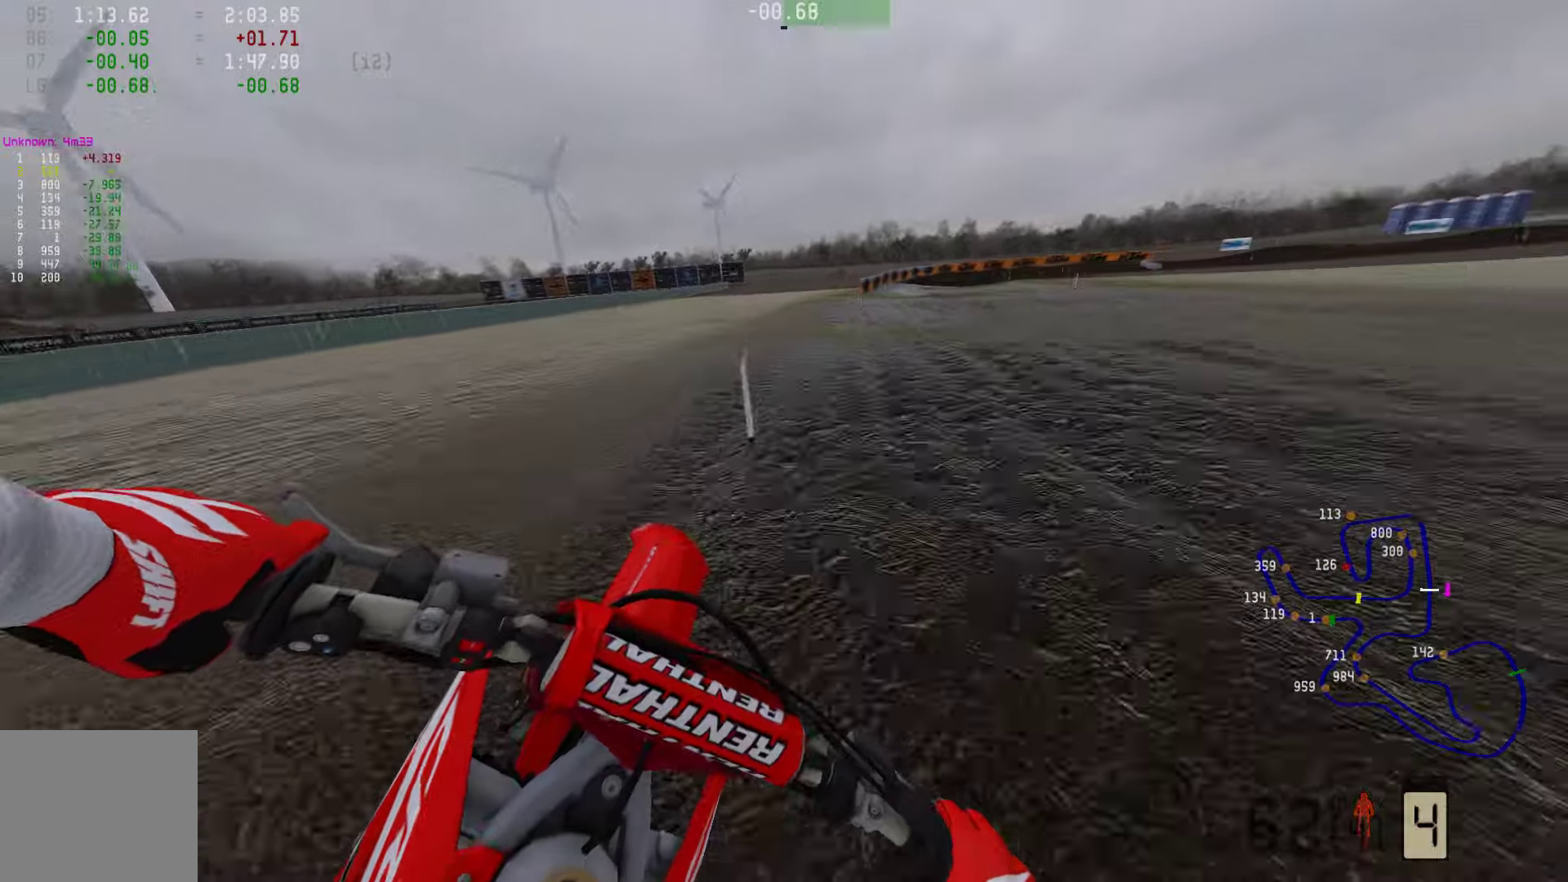
{"dt_ms": 505, "buttons": ["R2"], "left_stick": "right", "right_stick": "center", "events": []}
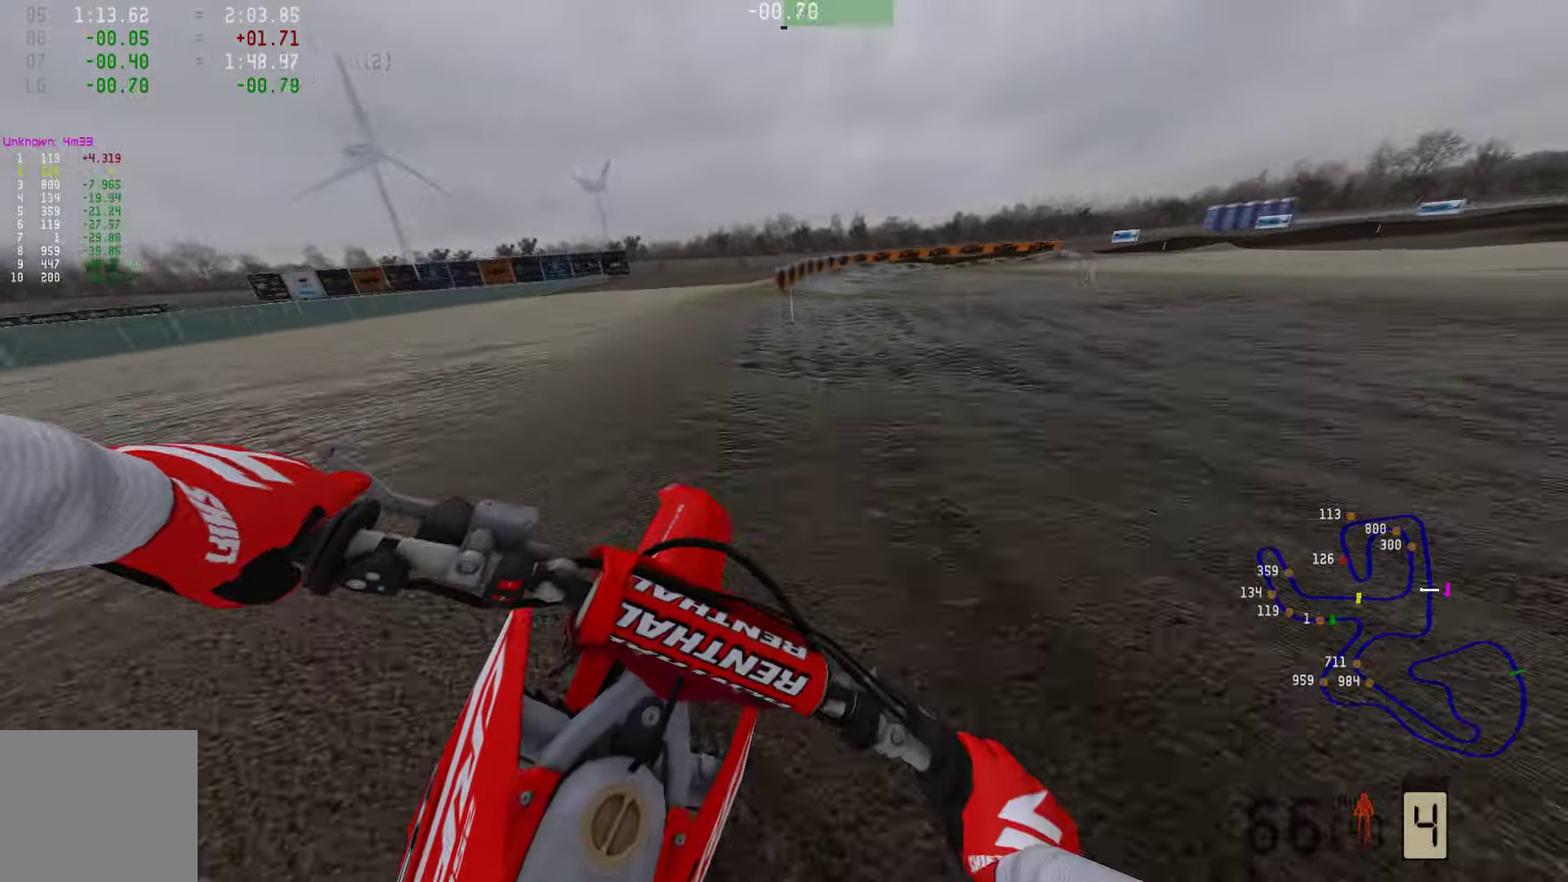
{"dt_ms": 506, "buttons": ["R2"], "left_stick": "center", "right_stick": "center", "events": [[21, "left_stick", "center"]]}
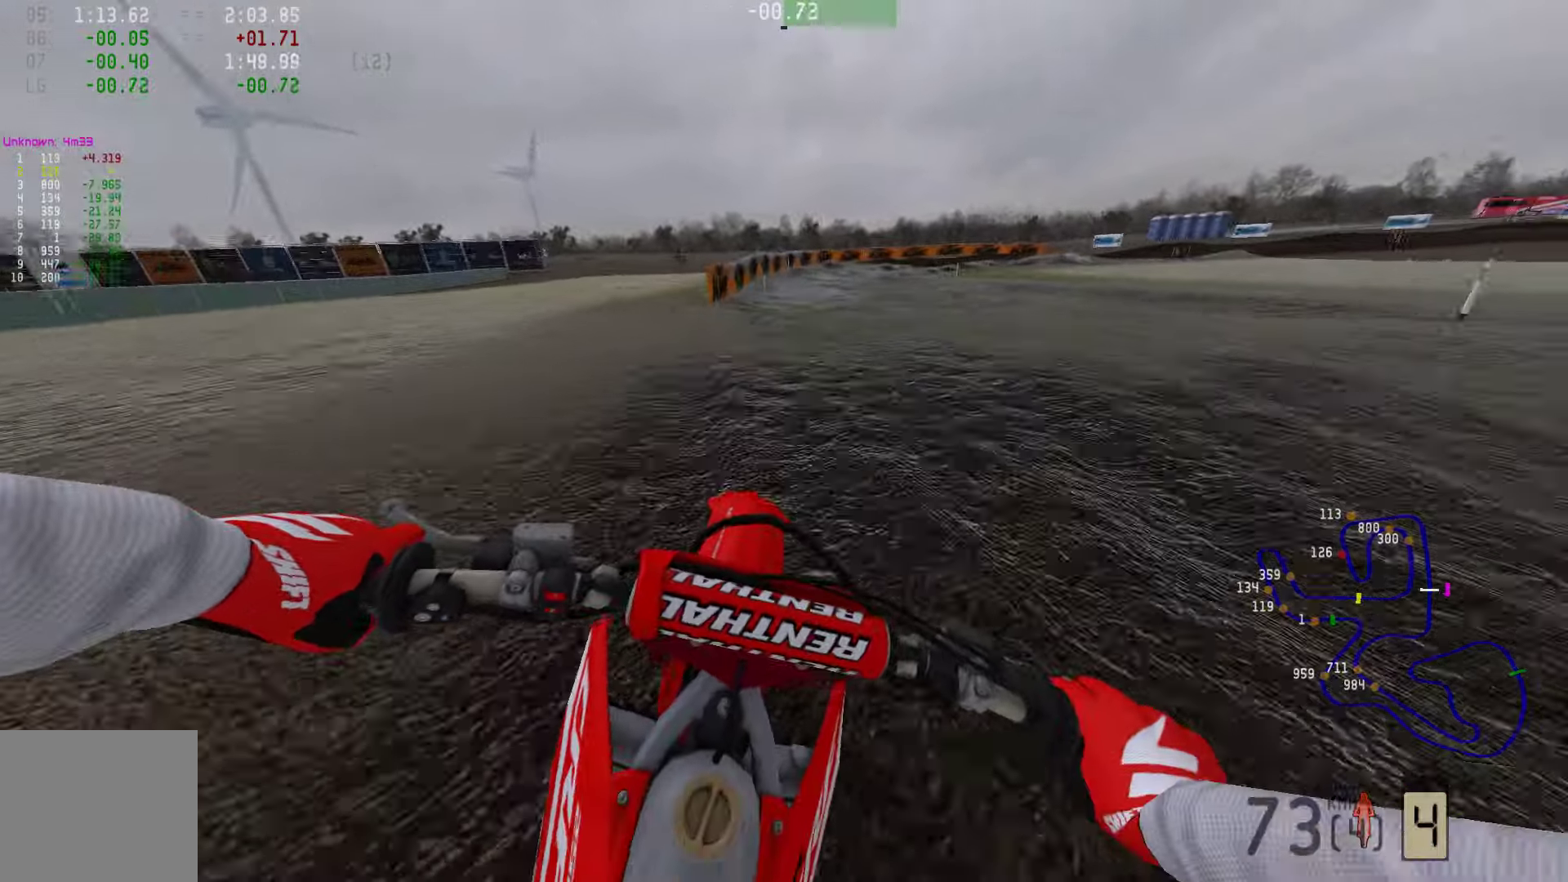
{"dt_ms": 484, "buttons": [], "left_stick": "right", "right_stick": "center", "events": [[147, "left_stick", "right"], [315, "R2", "up"]]}
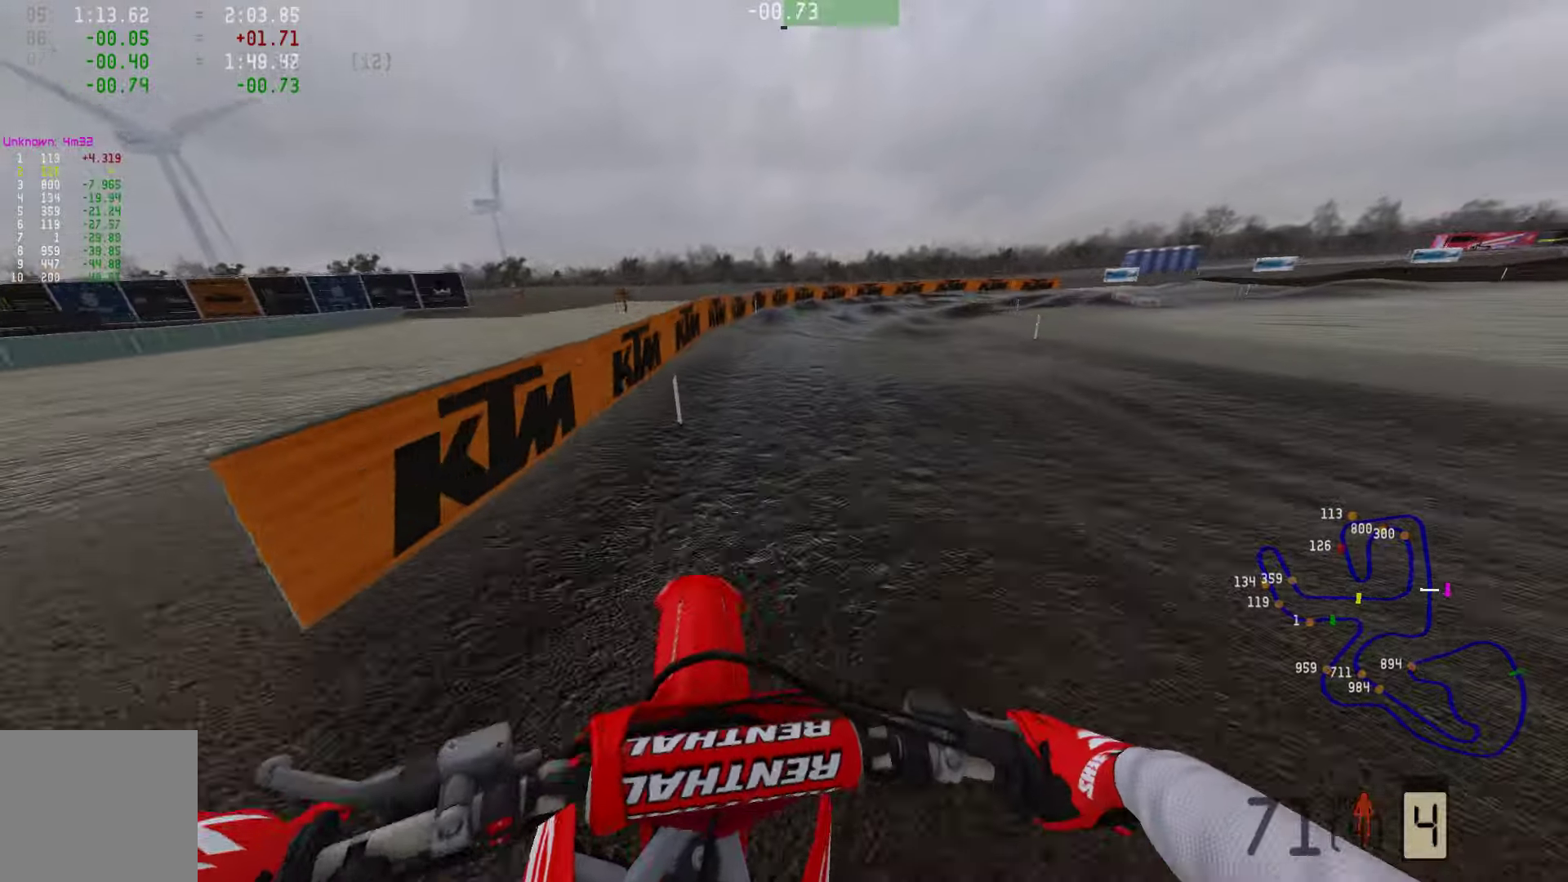
{"dt_ms": 505, "buttons": [], "left_stick": "right", "right_stick": "center", "events": [[84, "R2", "down"], [505, "R2", "up"]]}
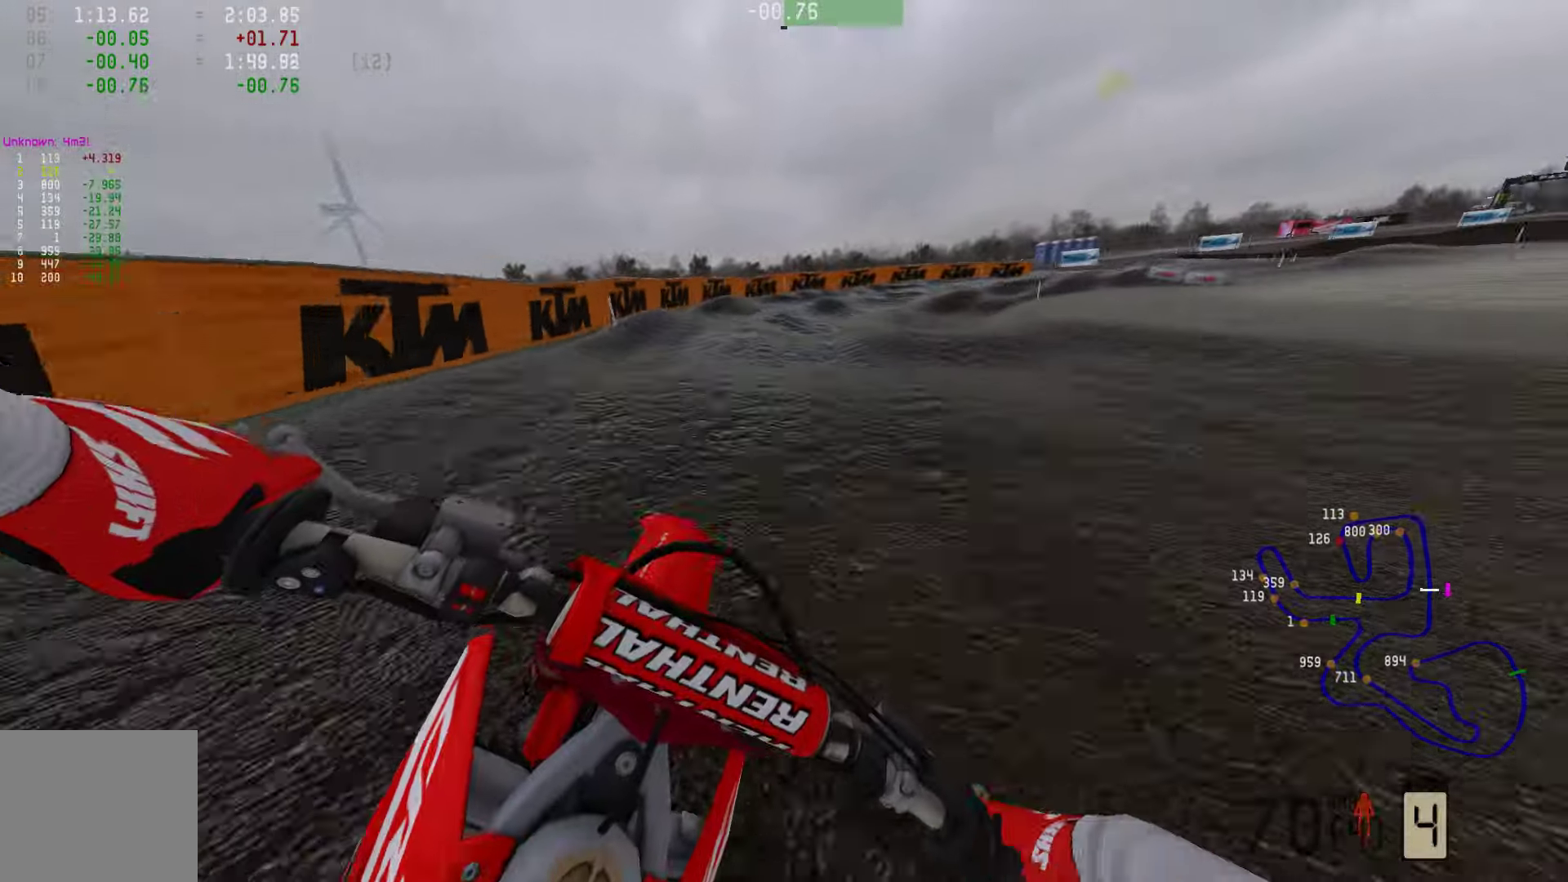
{"dt_ms": 505, "buttons": [], "left_stick": "right", "right_stick": "center", "events": [[84, "SQUARE", "down"], [168, "SQUARE", "up"], [316, "R2", "down"], [463, "R2", "up"]]}
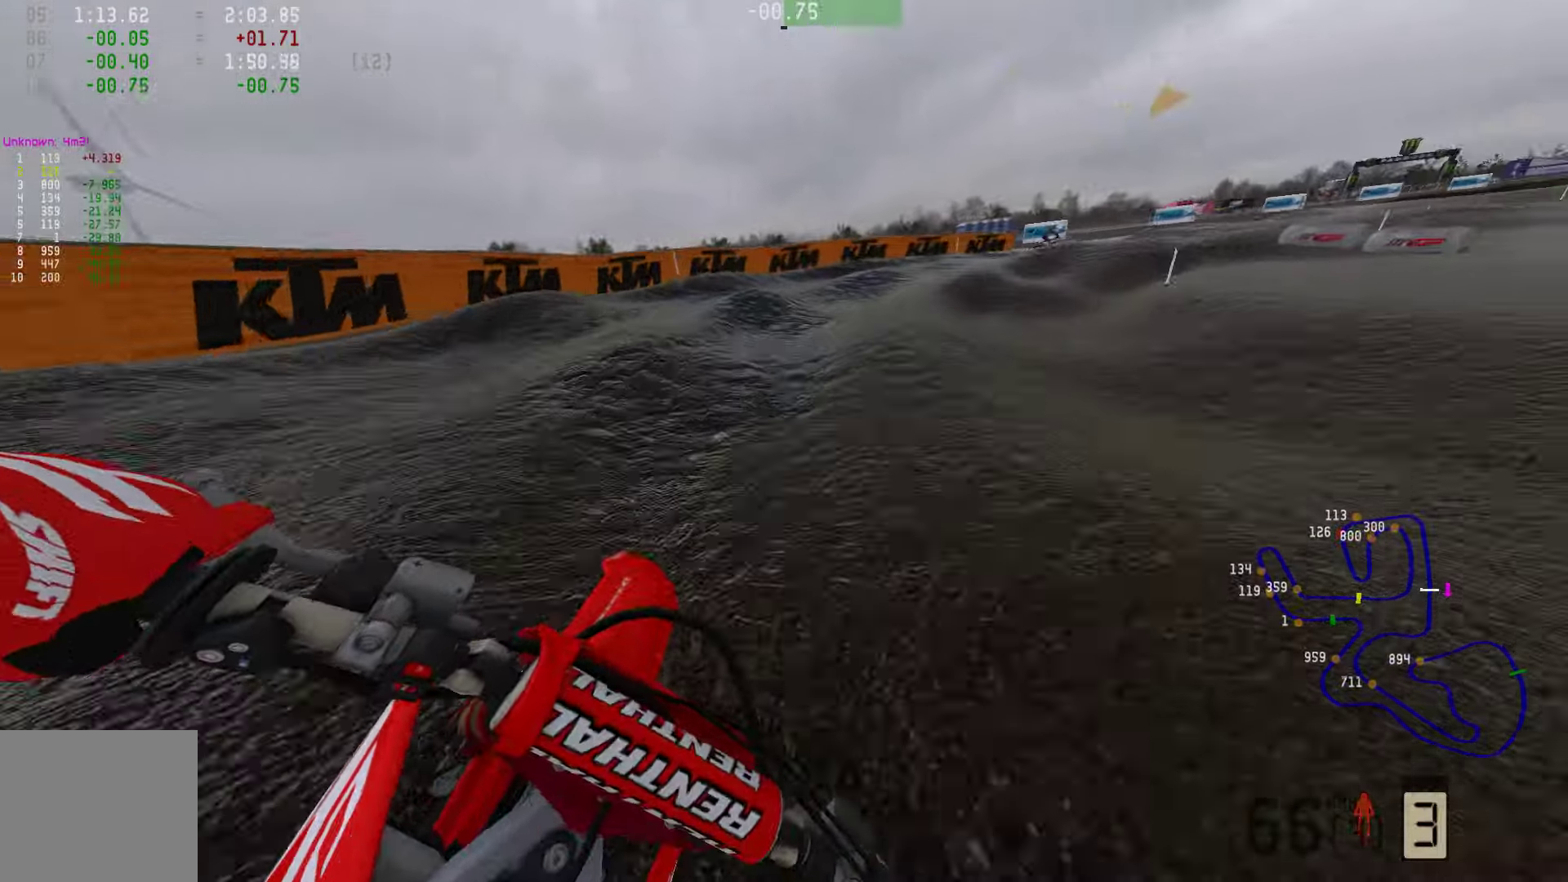
{"dt_ms": 506, "buttons": ["R2"], "left_stick": "right", "right_stick": "center", "events": [[42, "R2", "down"], [148, "R2", "up"], [211, "R2", "down"]]}
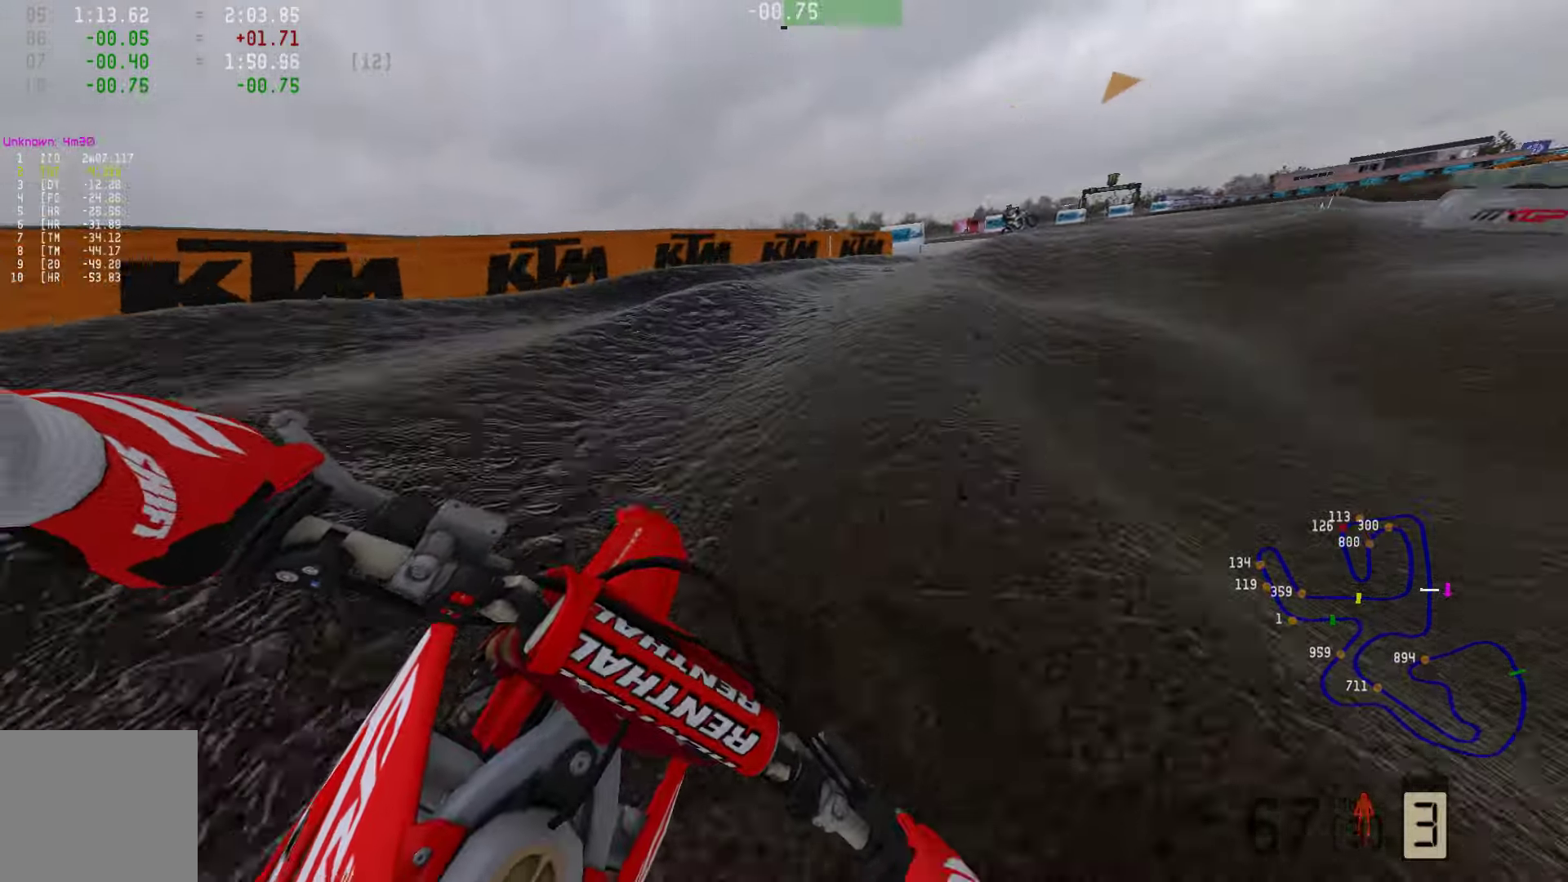
{"dt_ms": 484, "buttons": ["R2"], "left_stick": "right", "right_stick": "center", "events": []}
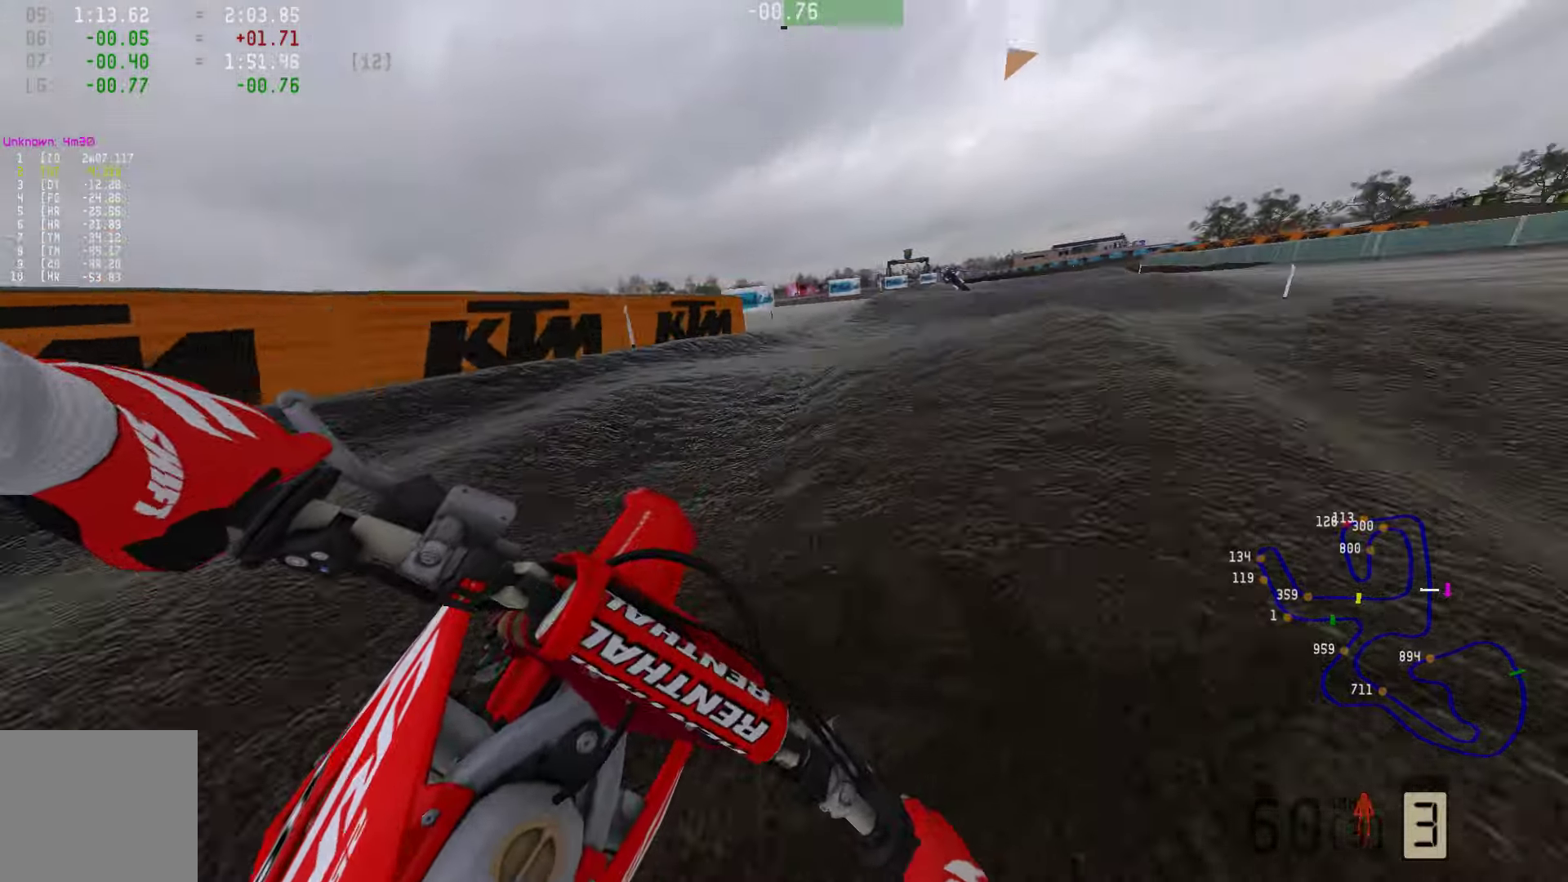
{"dt_ms": 505, "buttons": ["R2"], "left_stick": "right", "right_stick": "center", "events": []}
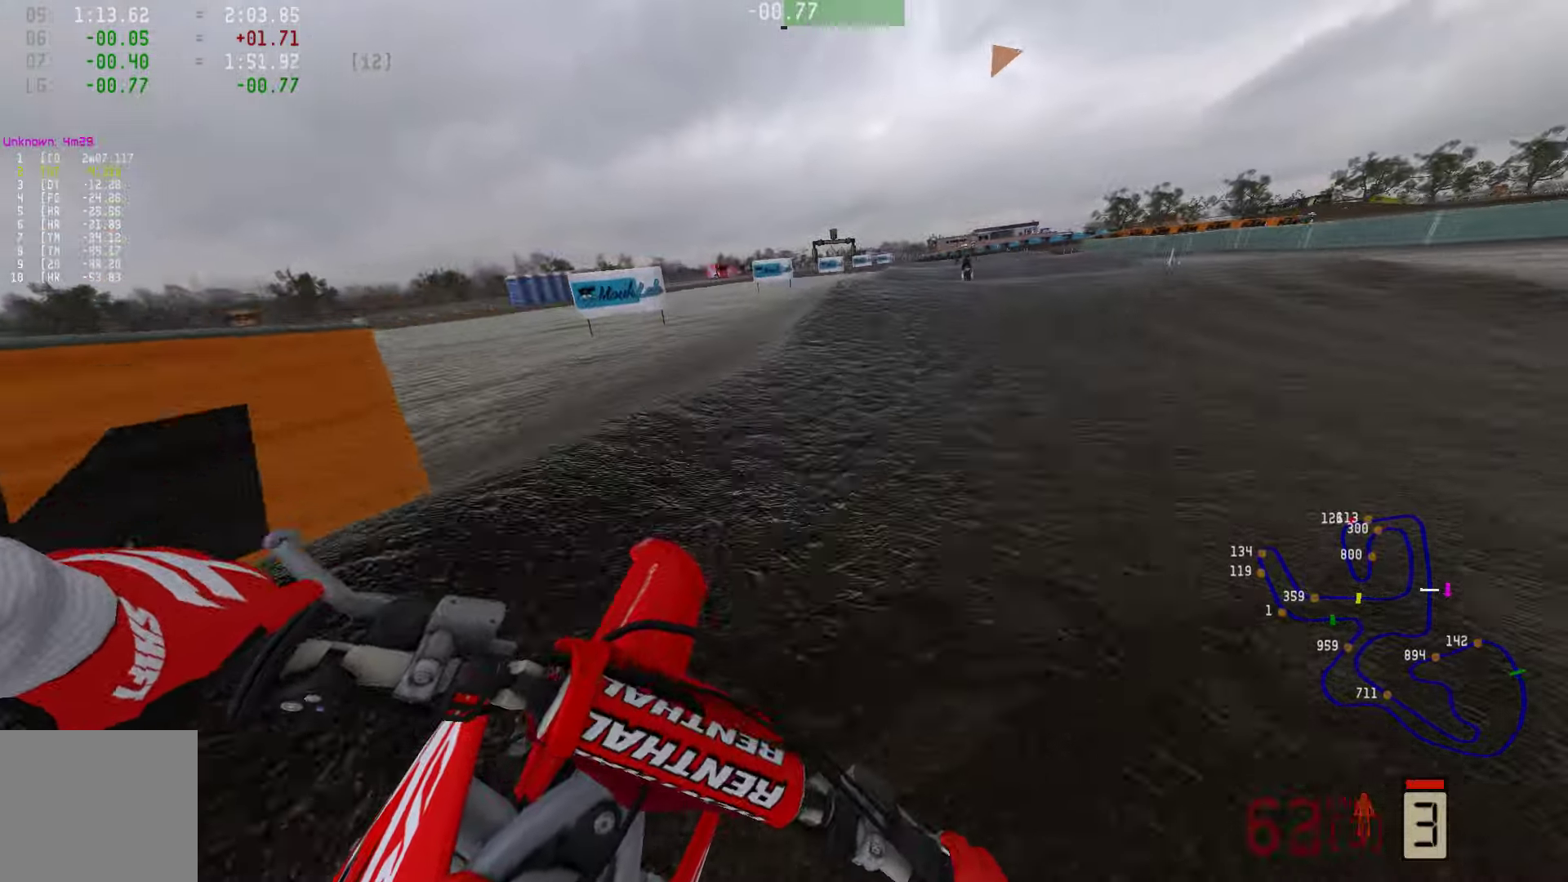
{"dt_ms": 505, "buttons": ["R2"], "left_stick": "right", "right_stick": "center", "events": []}
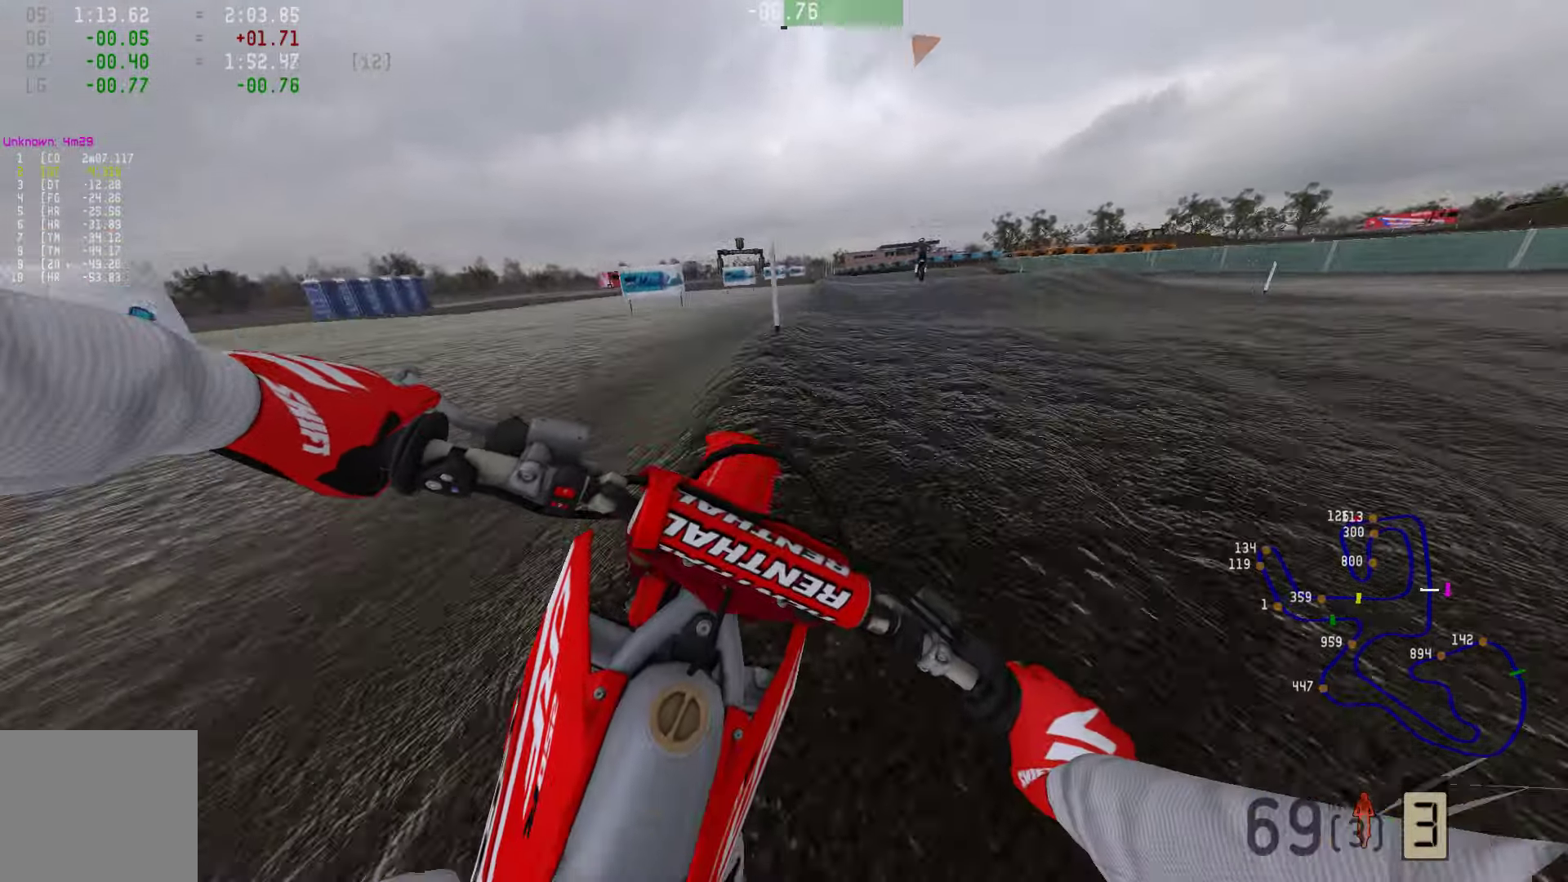
{"dt_ms": 506, "buttons": ["CIRCLE"], "left_stick": "left", "right_stick": "center", "events": [[190, "right_stick", "up"], [211, "left_stick", "center"], [337, "right_stick", "center"], [359, "R2", "up"], [380, "left_stick", "left"], [443, "CIRCLE", "down"]]}
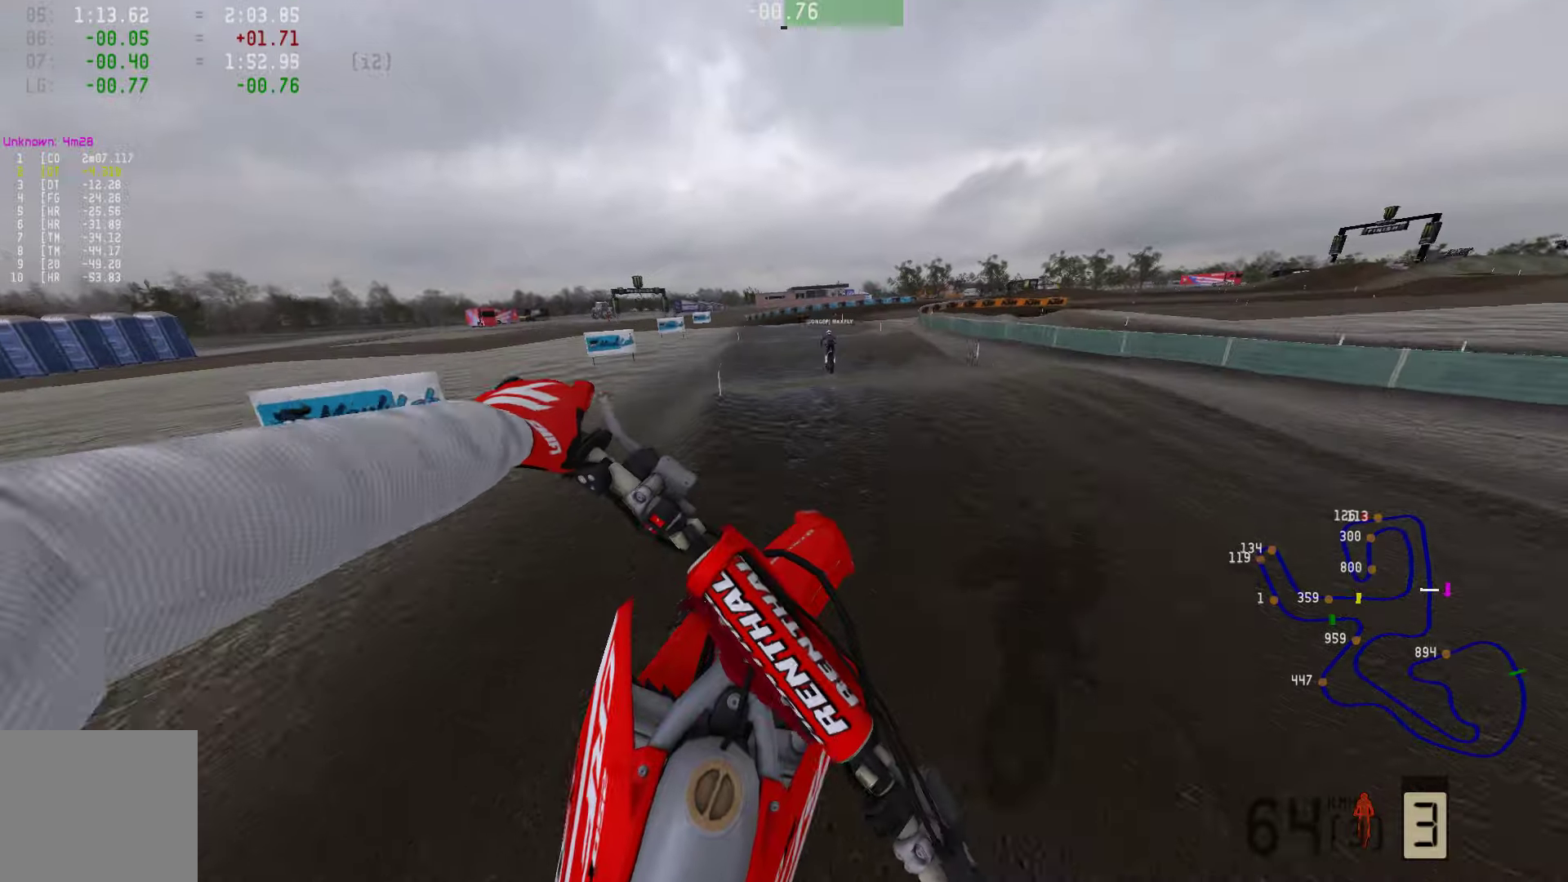
{"dt_ms": 484, "buttons": ["R2"], "left_stick": "center", "right_stick": "center", "events": [[21, "CIRCLE", "up"], [210, "R2", "down"], [316, "left_stick", "center"]]}
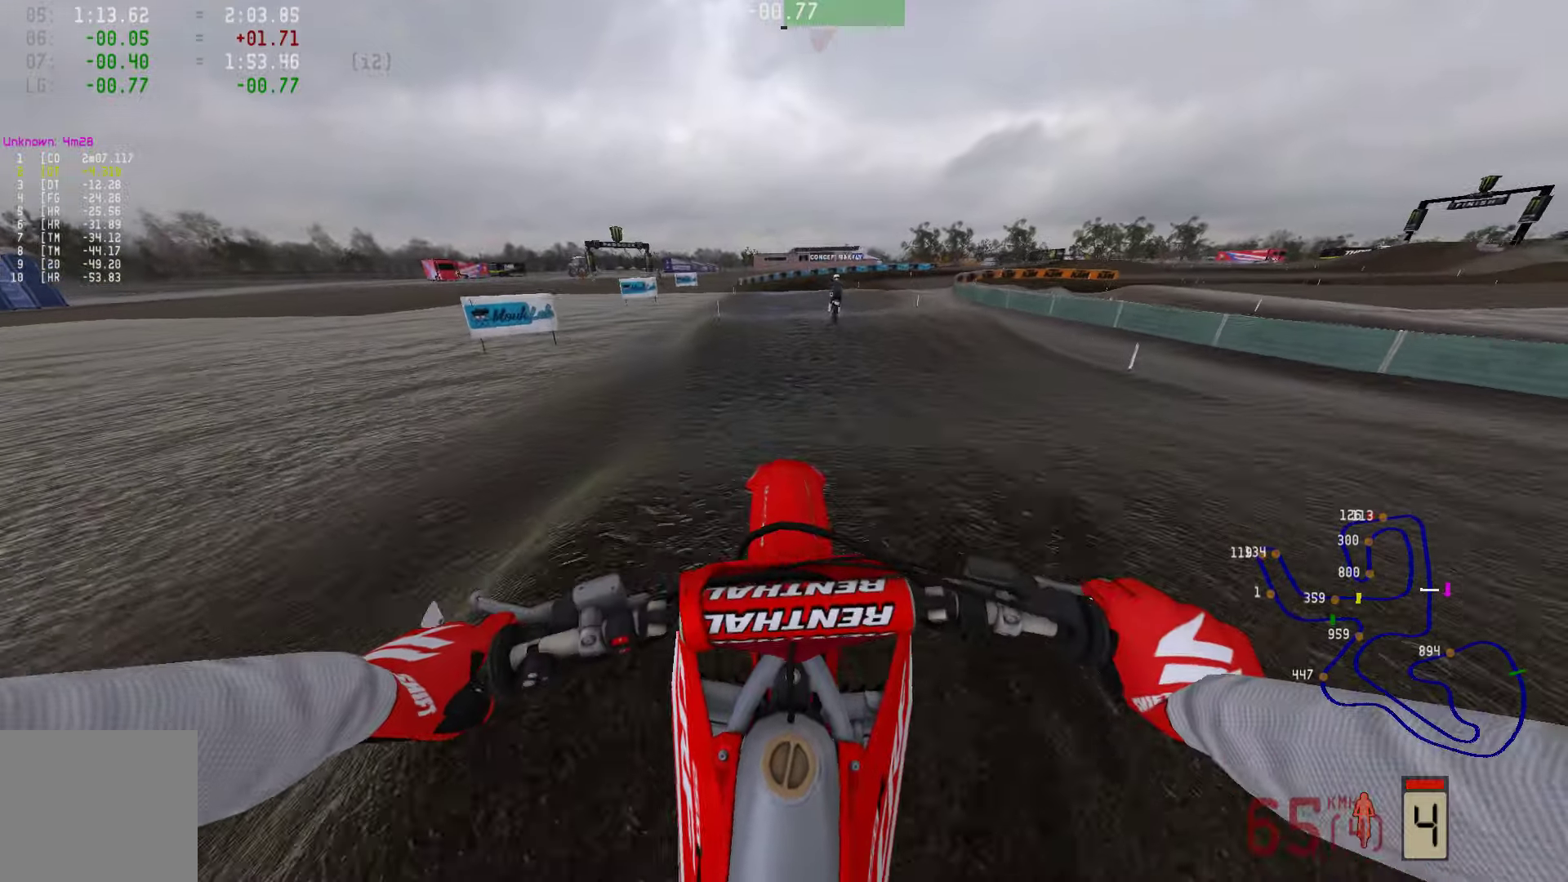
{"dt_ms": 505, "buttons": ["R2"], "left_stick": "center", "right_stick": "center", "events": []}
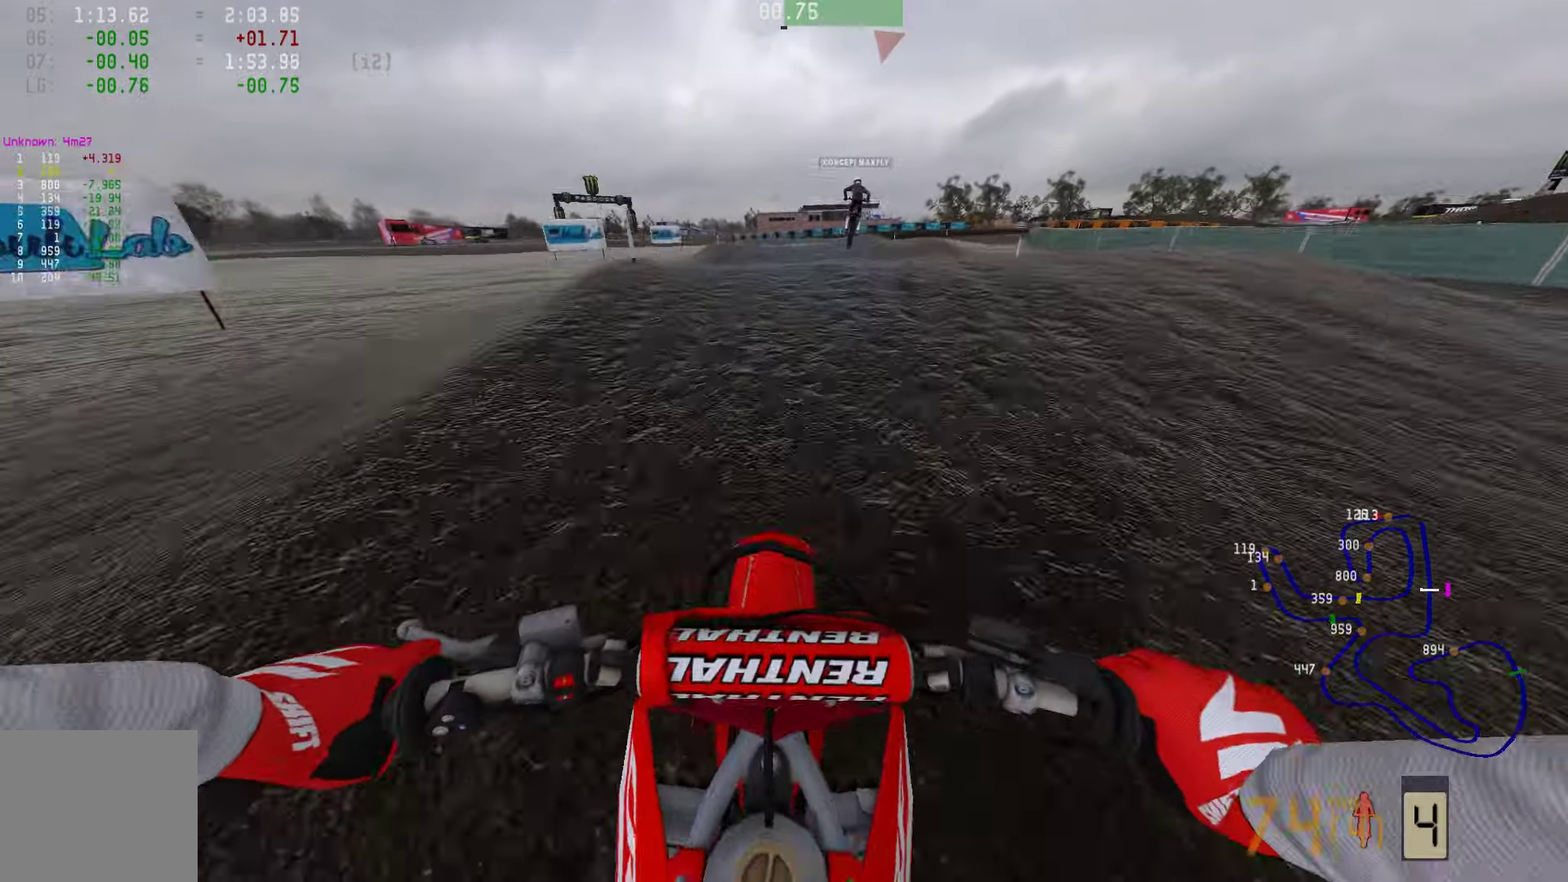
{"dt_ms": 506, "buttons": ["R2"], "left_stick": "up", "right_stick": "up", "events": [[316, "right_stick", "up"], [464, "left_stick", "up"]]}
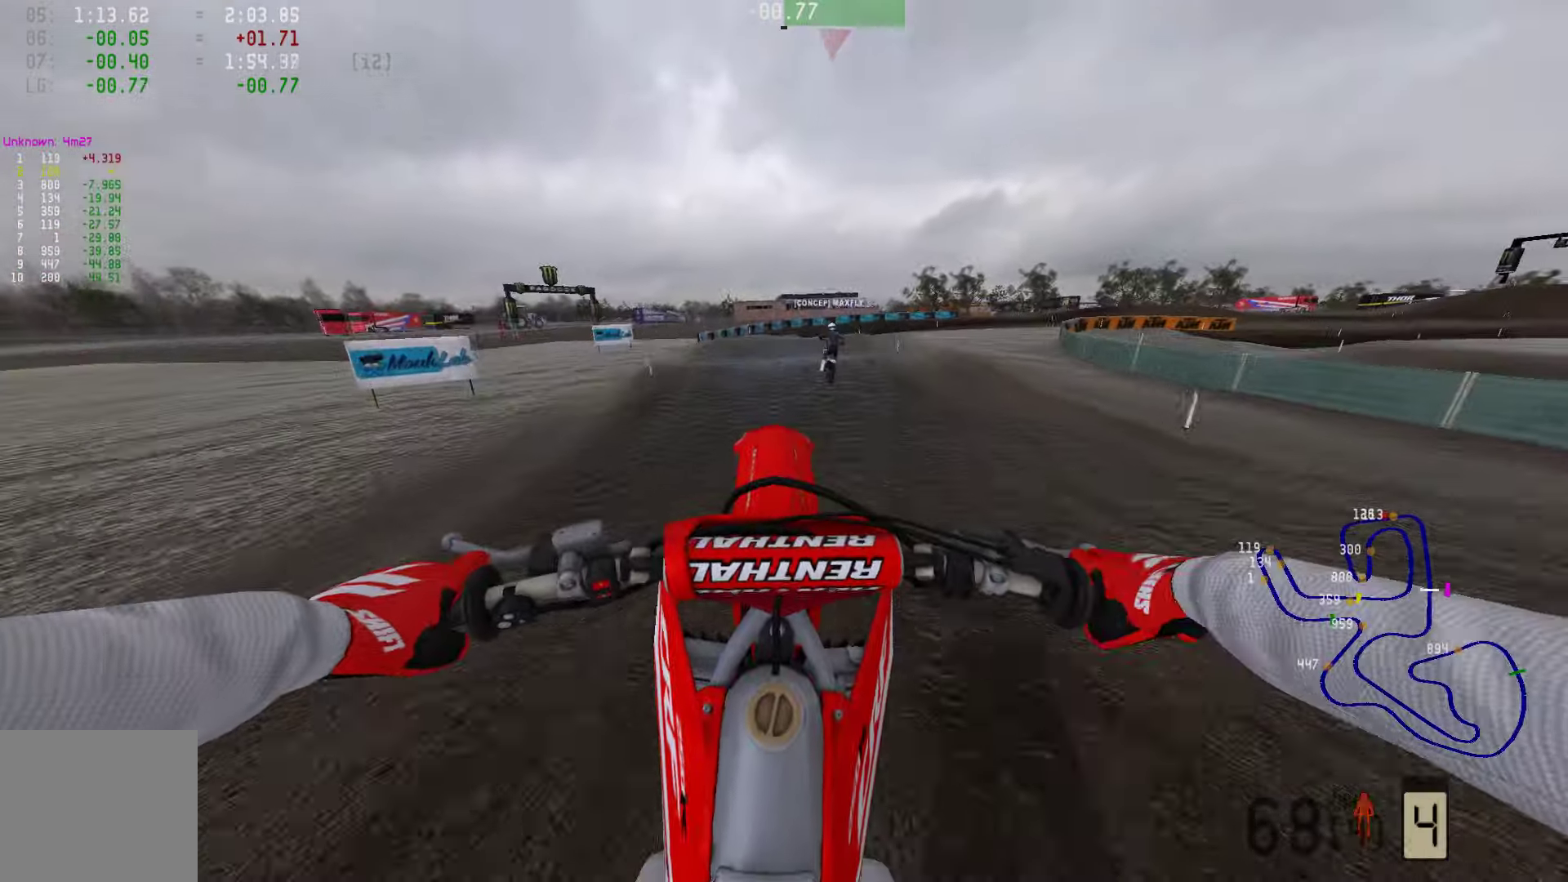
{"dt_ms": 505, "buttons": ["R2"], "left_stick": "right", "right_stick": "down", "events": [[21, "R2", "up"], [63, "right_stick", "center"], [147, "right_stick", "down"], [336, "left_stick", "right"], [336, "right_stick", "center"], [379, "R2", "down"], [505, "right_stick", "down"]]}
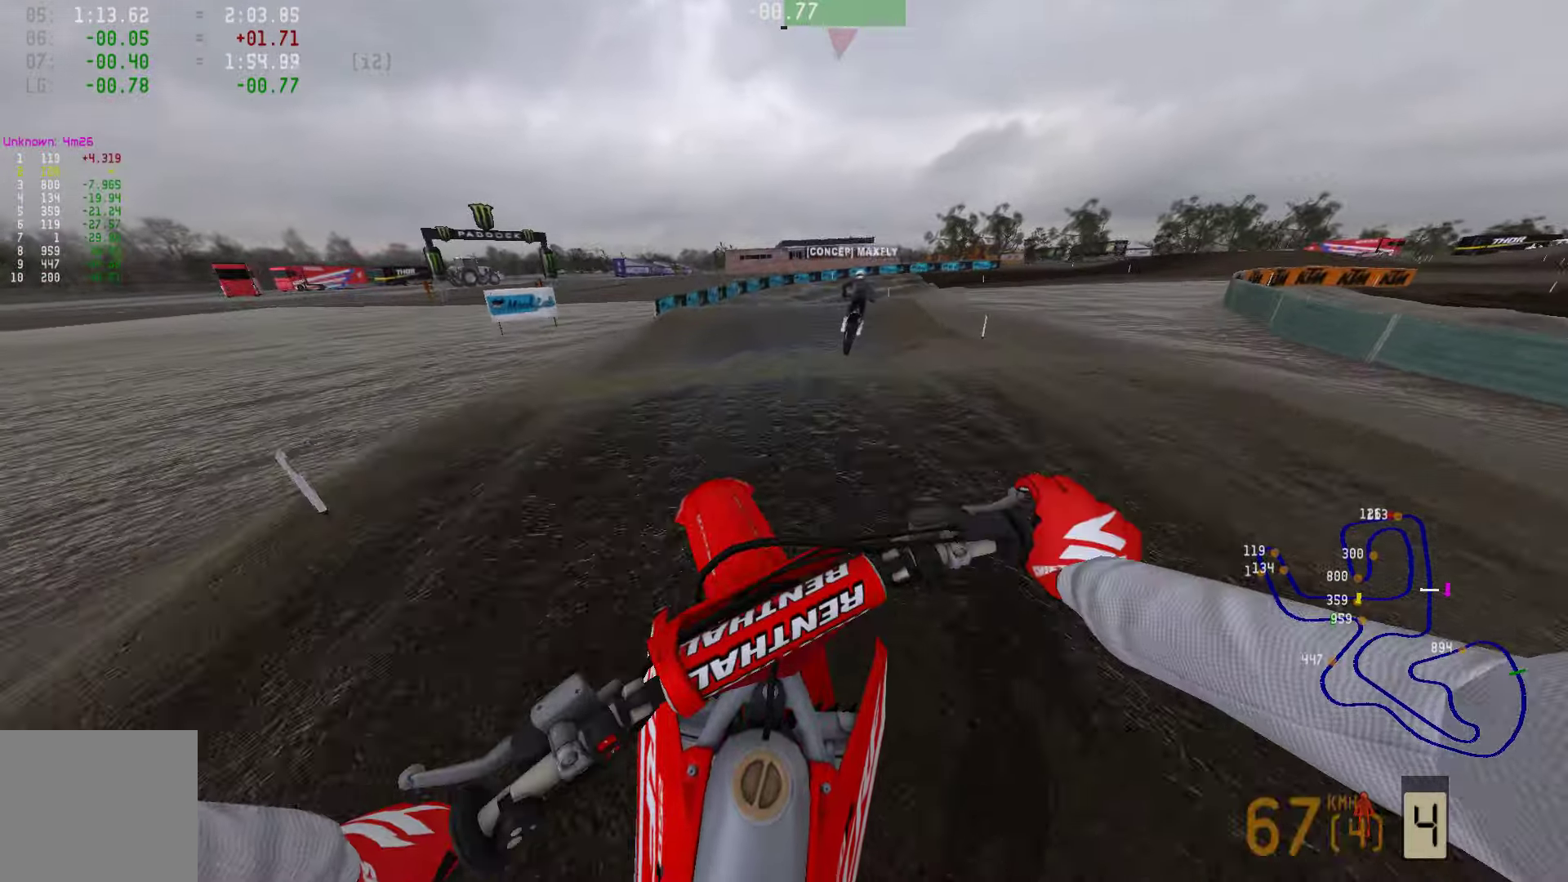
{"dt_ms": 484, "buttons": ["R2"], "left_stick": "right", "right_stick": "center", "events": [[105, "left_stick", "center"], [295, "left_stick", "right"], [379, "right_stick", "center"]]}
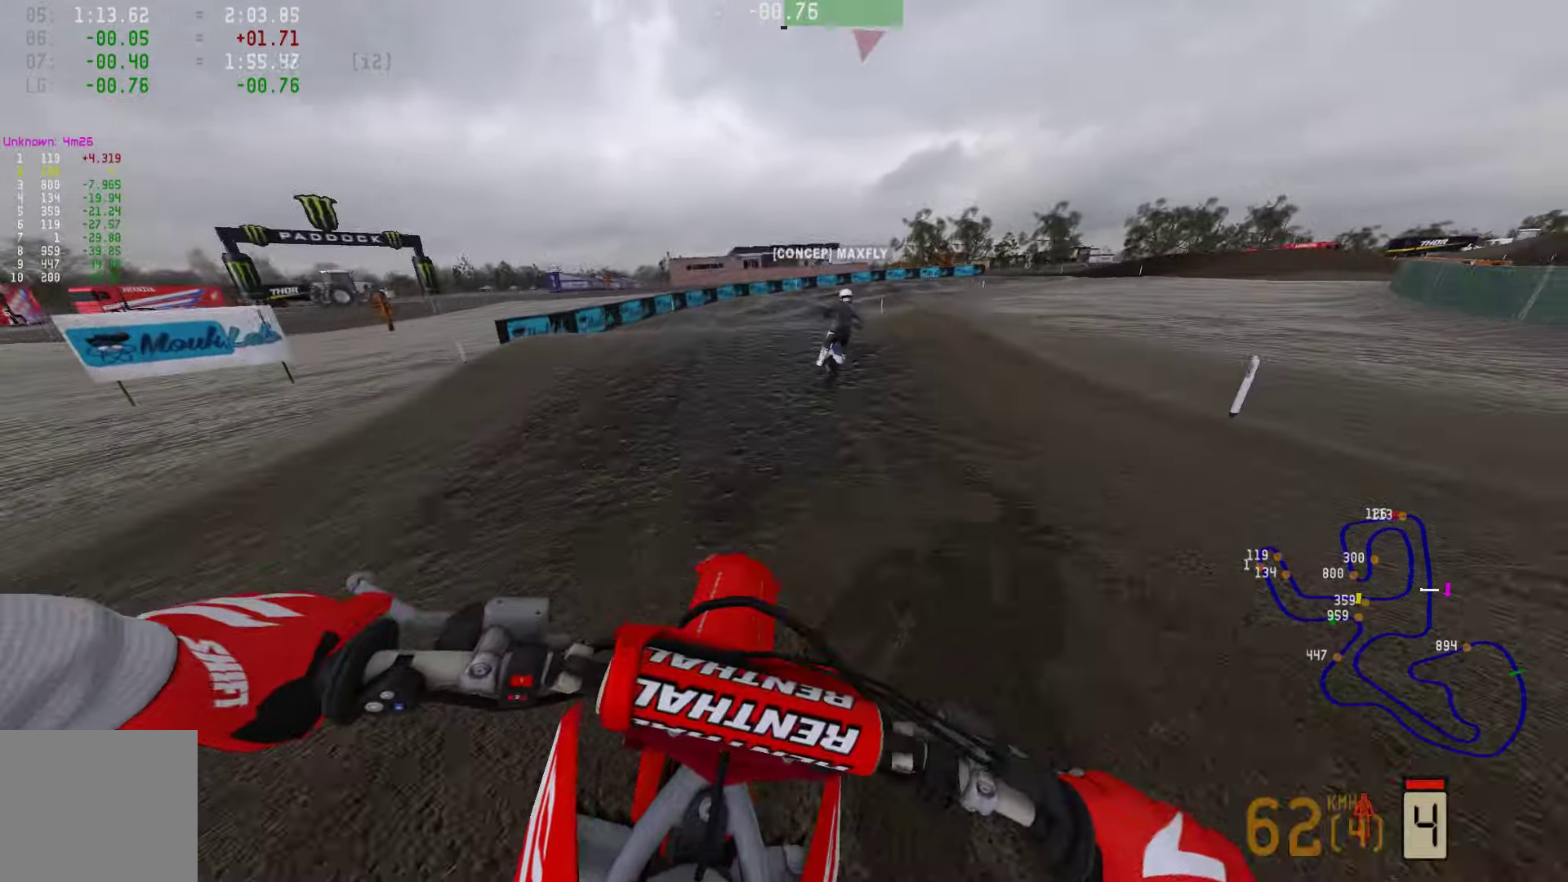
{"dt_ms": 505, "buttons": ["R2"], "left_stick": "right", "right_stick": "center", "events": [[147, "R2", "up"], [295, "R2", "down"]]}
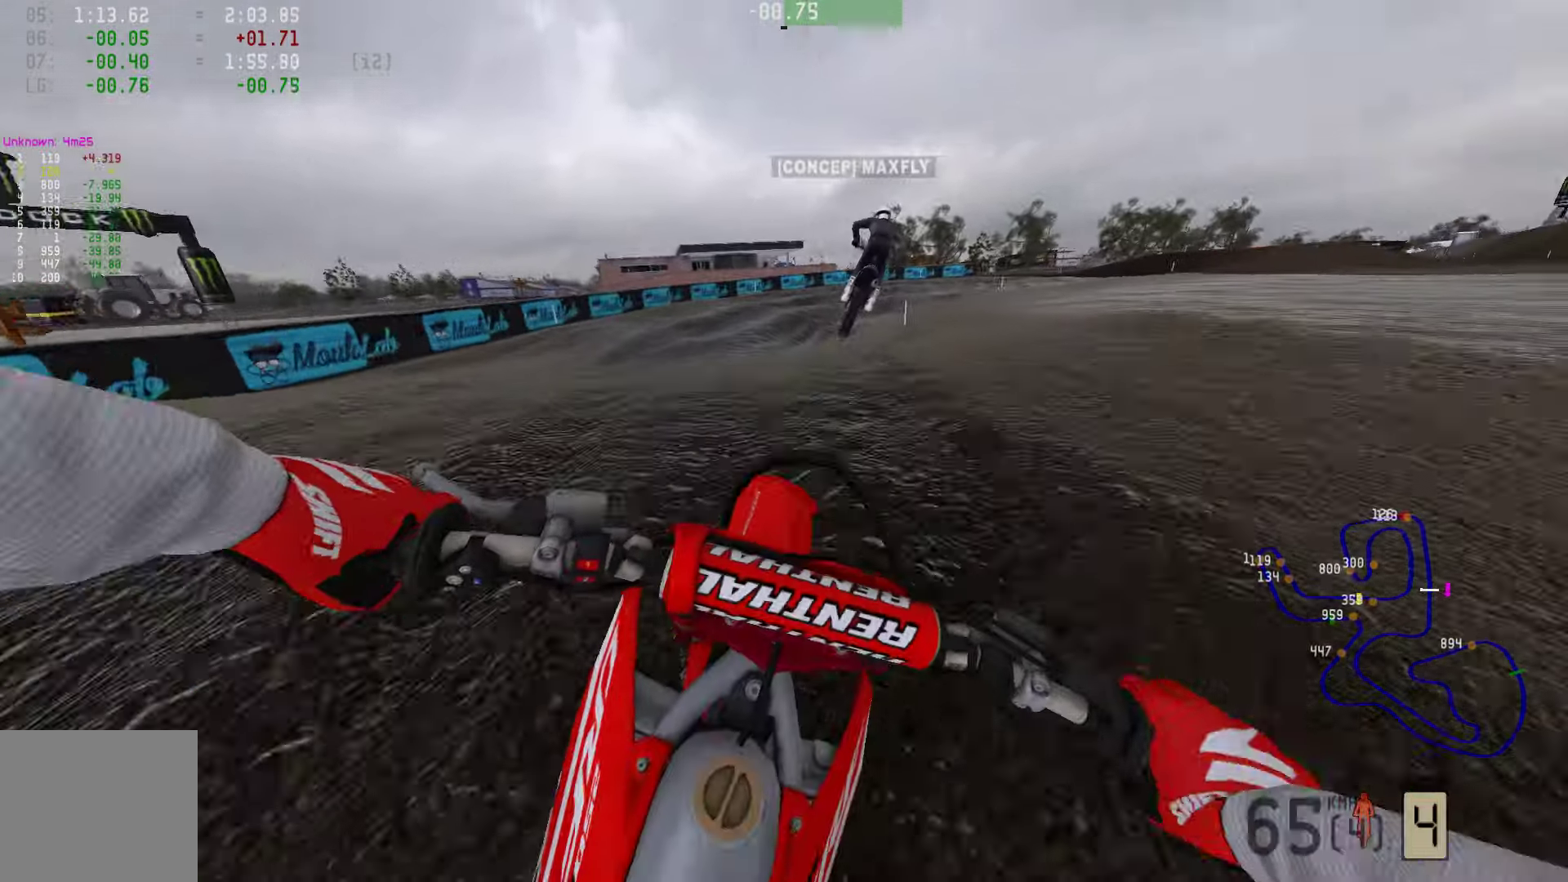
{"dt_ms": 506, "buttons": [], "left_stick": "right", "right_stick": "center", "events": [[64, "R2", "up"], [253, "SQUARE", "down"], [316, "SQUARE", "up"]]}
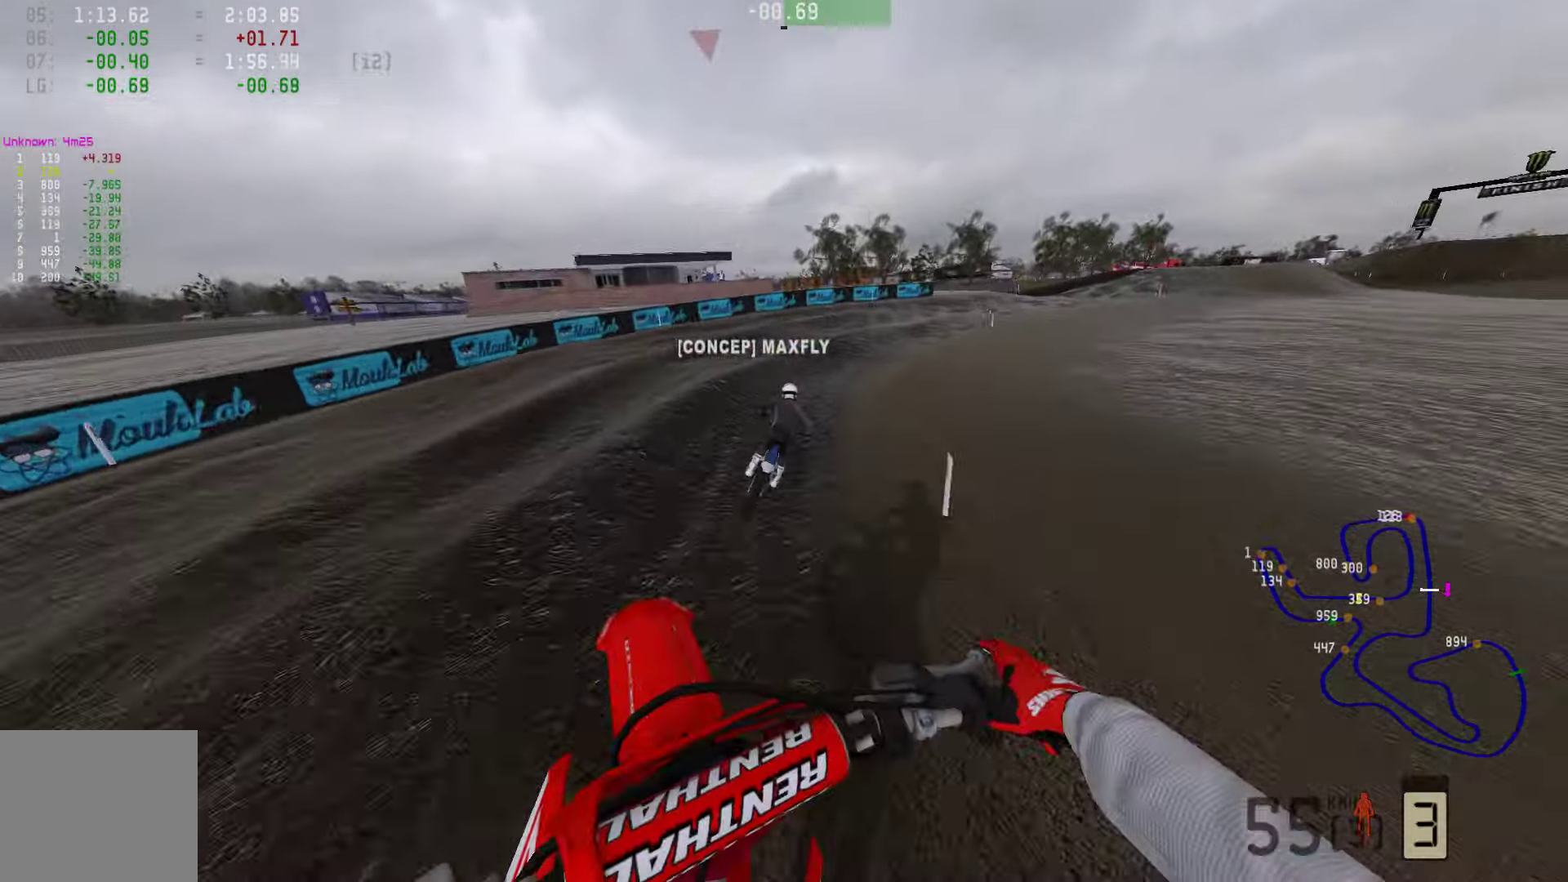
{"dt_ms": 505, "buttons": ["R2"], "left_stick": "right", "right_stick": "center", "events": [[21, "R2", "down"], [210, "R2", "up"], [379, "R2", "down"]]}
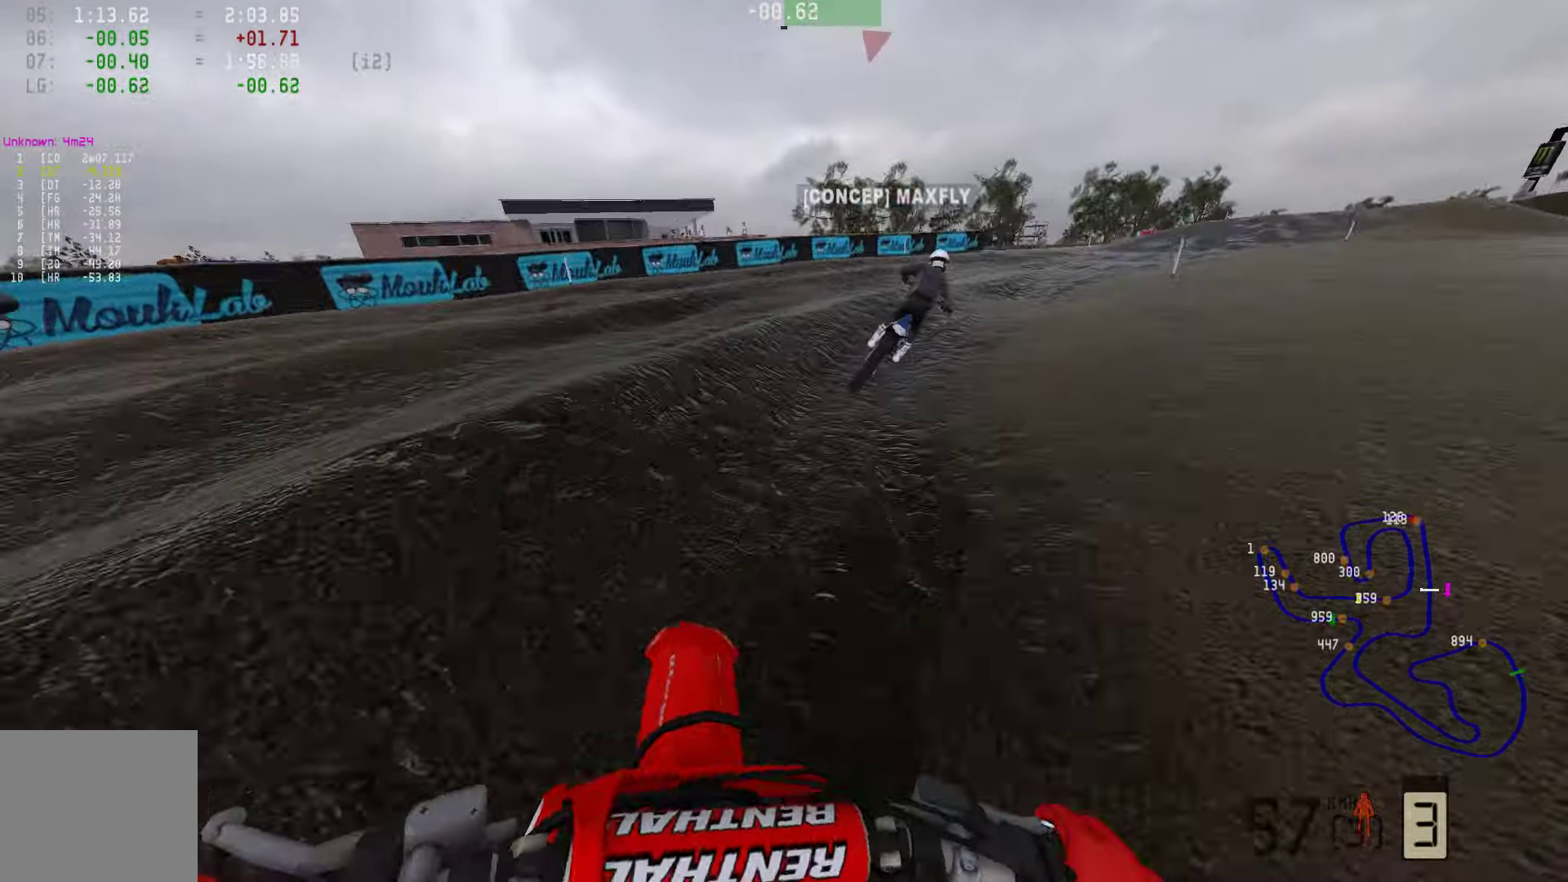
{"dt_ms": 484, "buttons": ["R2"], "left_stick": "right", "right_stick": "center", "events": [[21, "R3", "down"], [105, "R3", "up"], [379, "R3", "down"], [484, "R3", "up"]]}
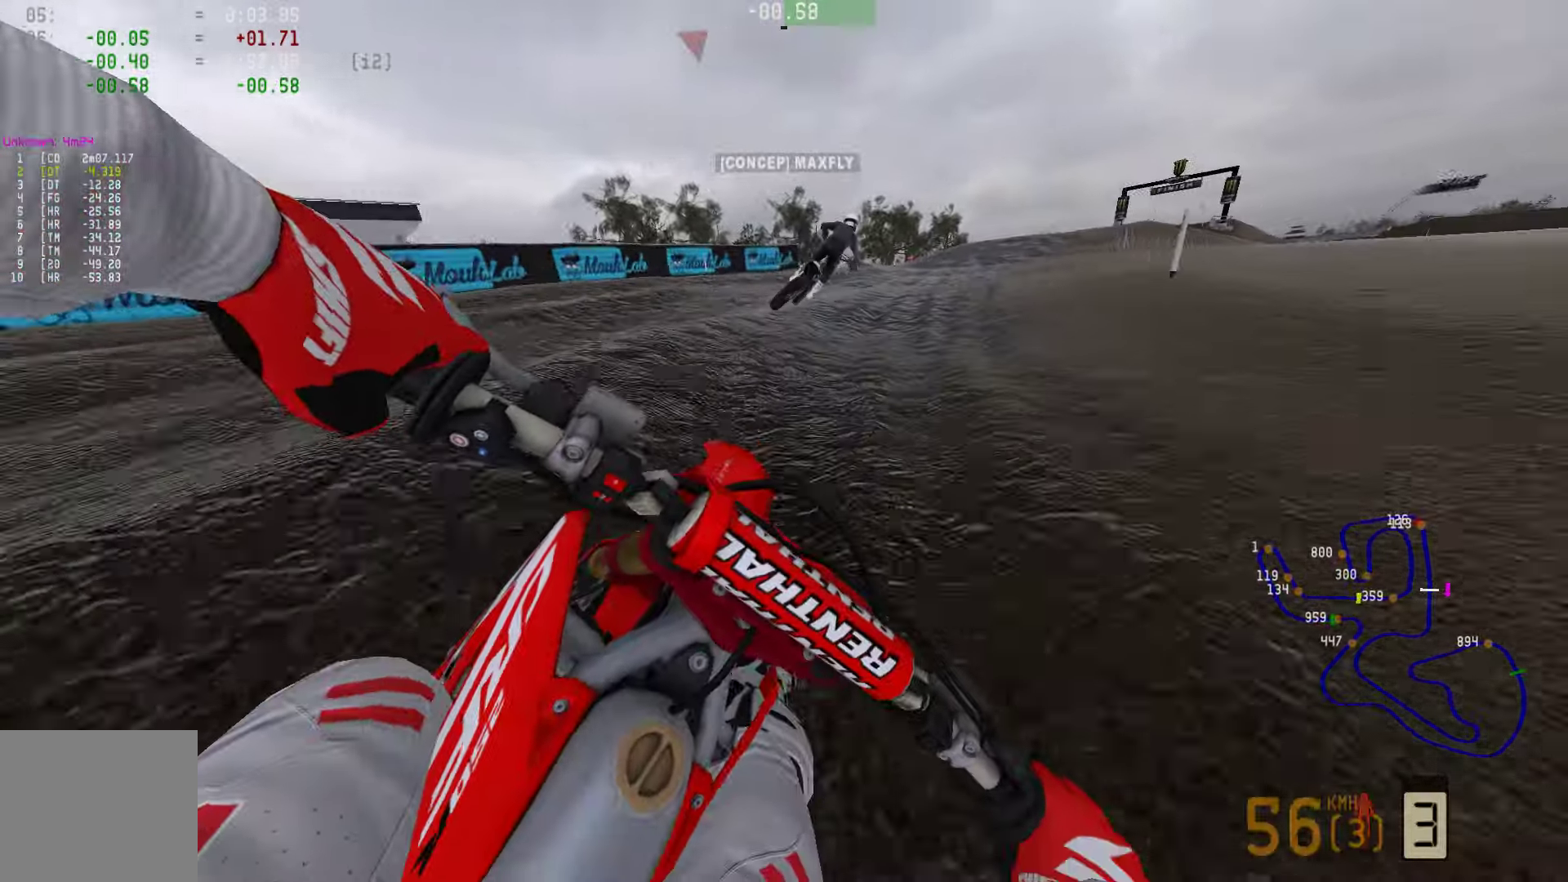
{"dt_ms": 506, "buttons": ["R2"], "left_stick": "right", "right_stick": "down", "events": [[190, "right_stick", "down"]]}
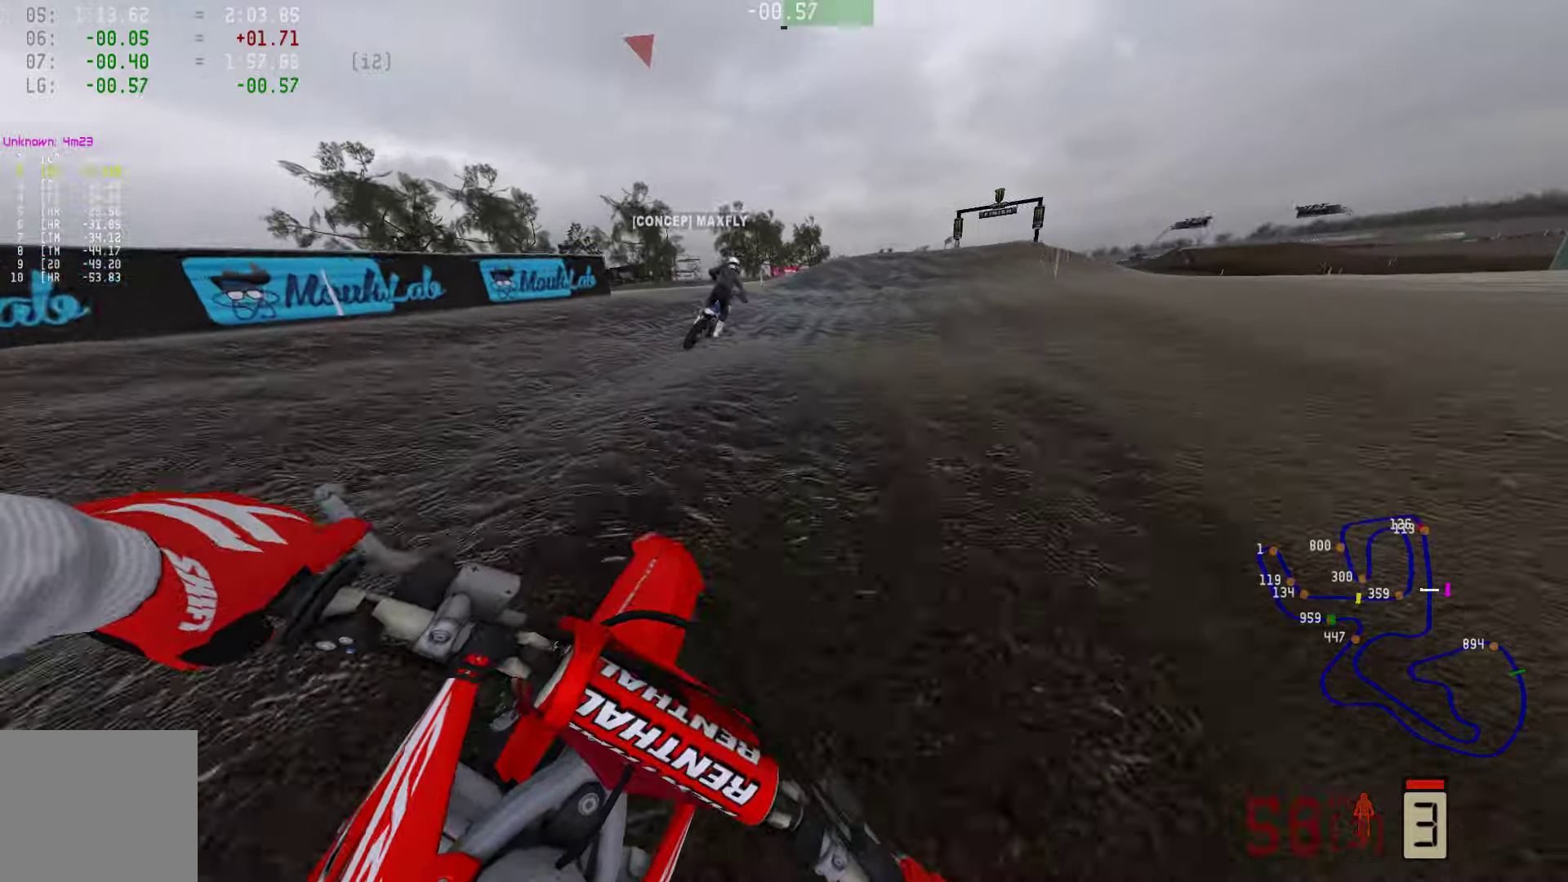
{"dt_ms": 505, "buttons": ["R2"], "left_stick": "center", "right_stick": "center", "events": [[316, "right_stick", "center"], [379, "left_stick", "center"], [442, "CIRCLE", "down"], [505, "CIRCLE", "up"]]}
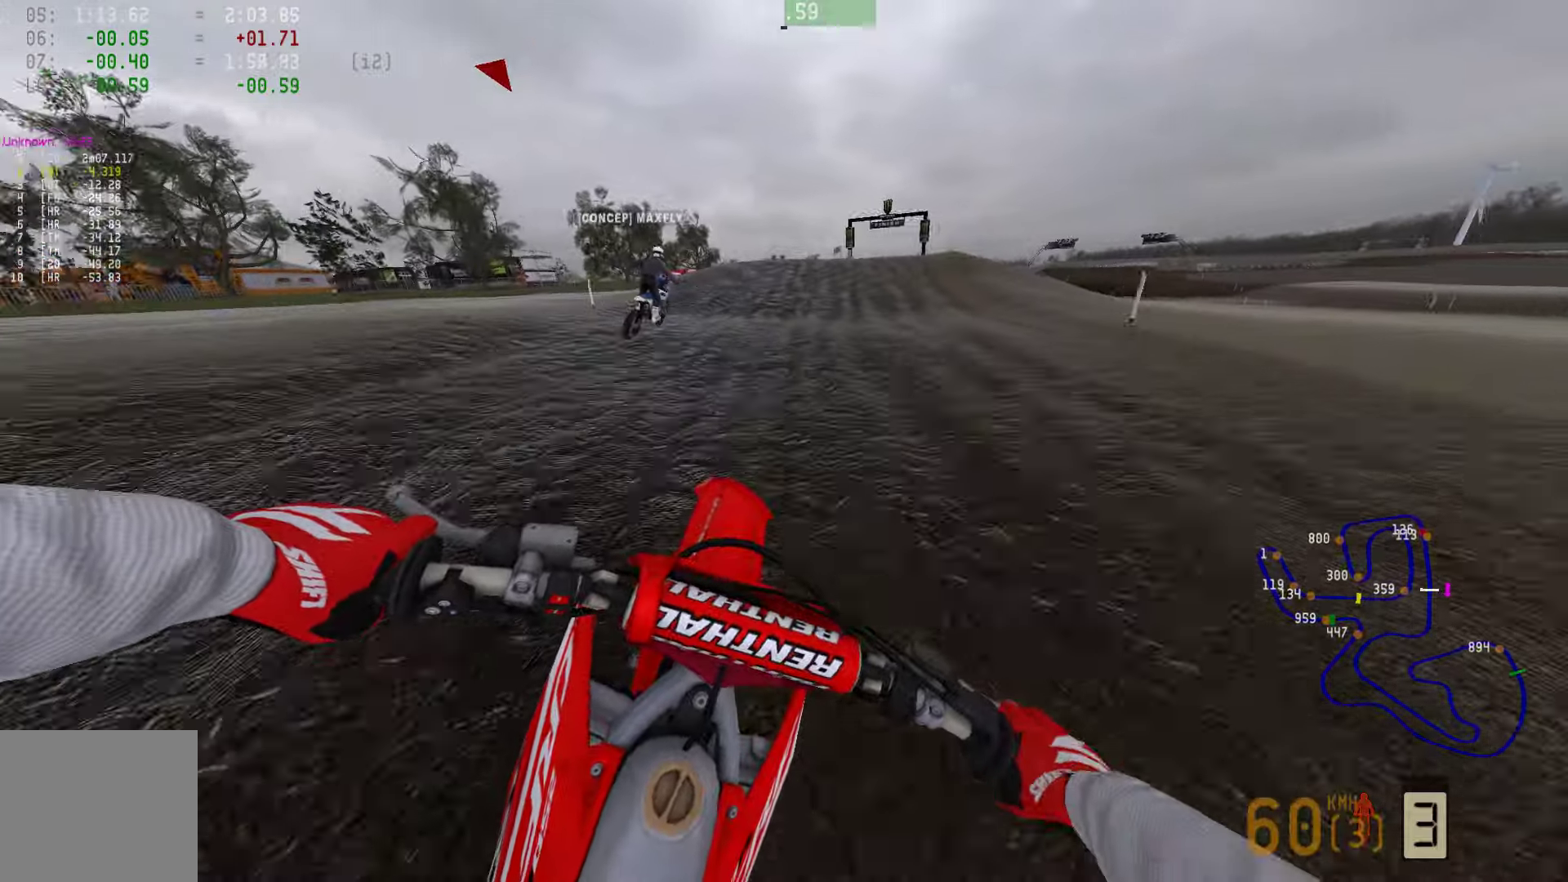
{"dt_ms": 505, "buttons": ["R1", "R2"], "left_stick": "center", "right_stick": "center", "events": [[505, "R1", "down"]]}
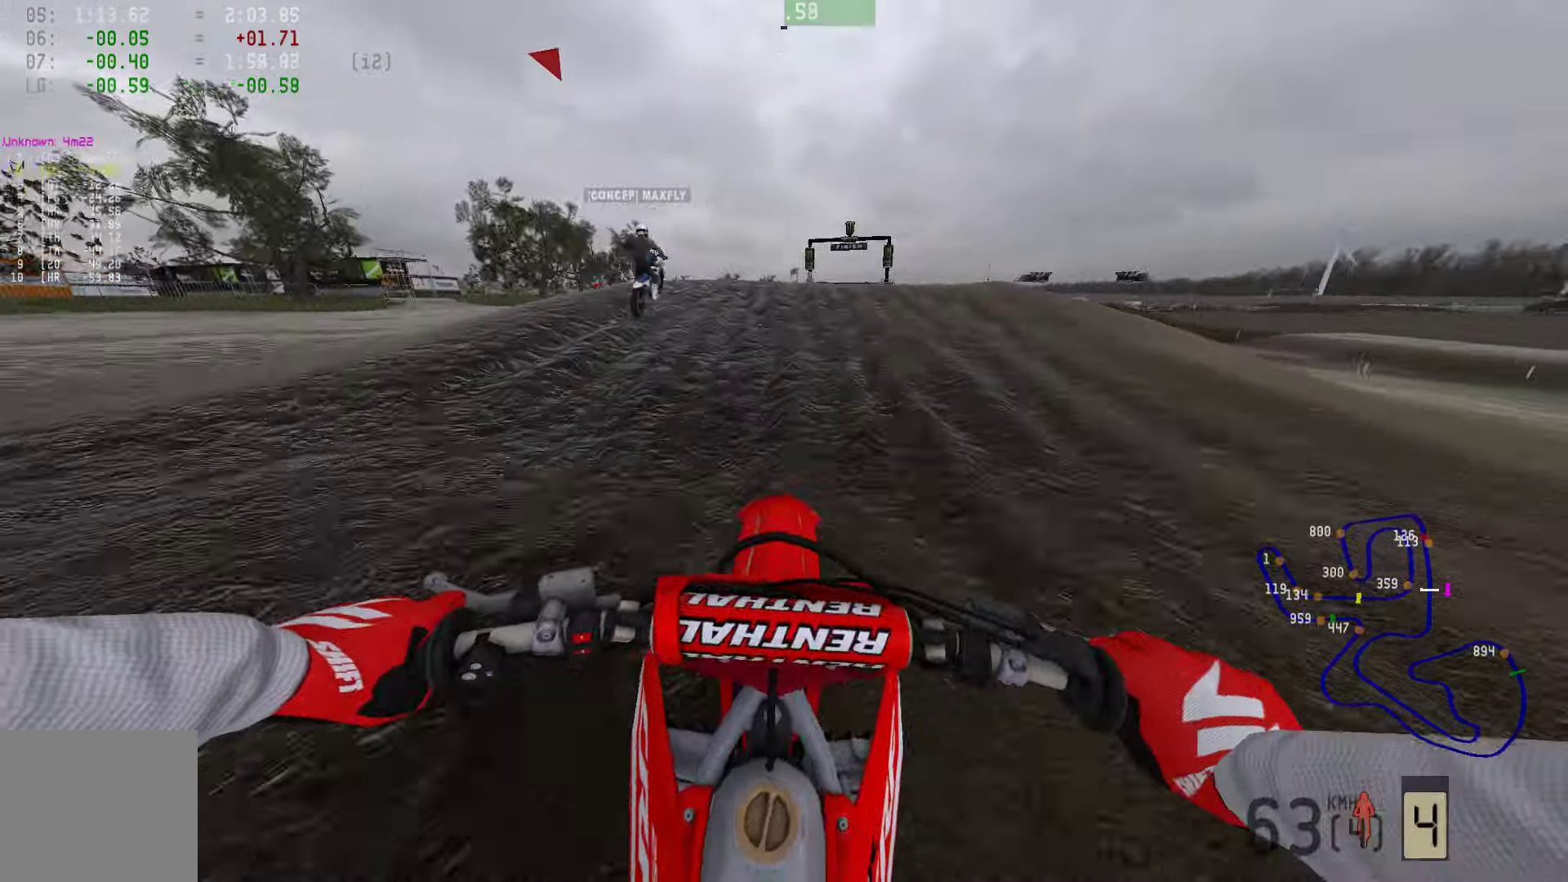
{"dt_ms": 484, "buttons": ["R1", "R2"], "left_stick": "center", "right_stick": "center", "events": [[400, "R1", "up"], [463, "R1", "down"]]}
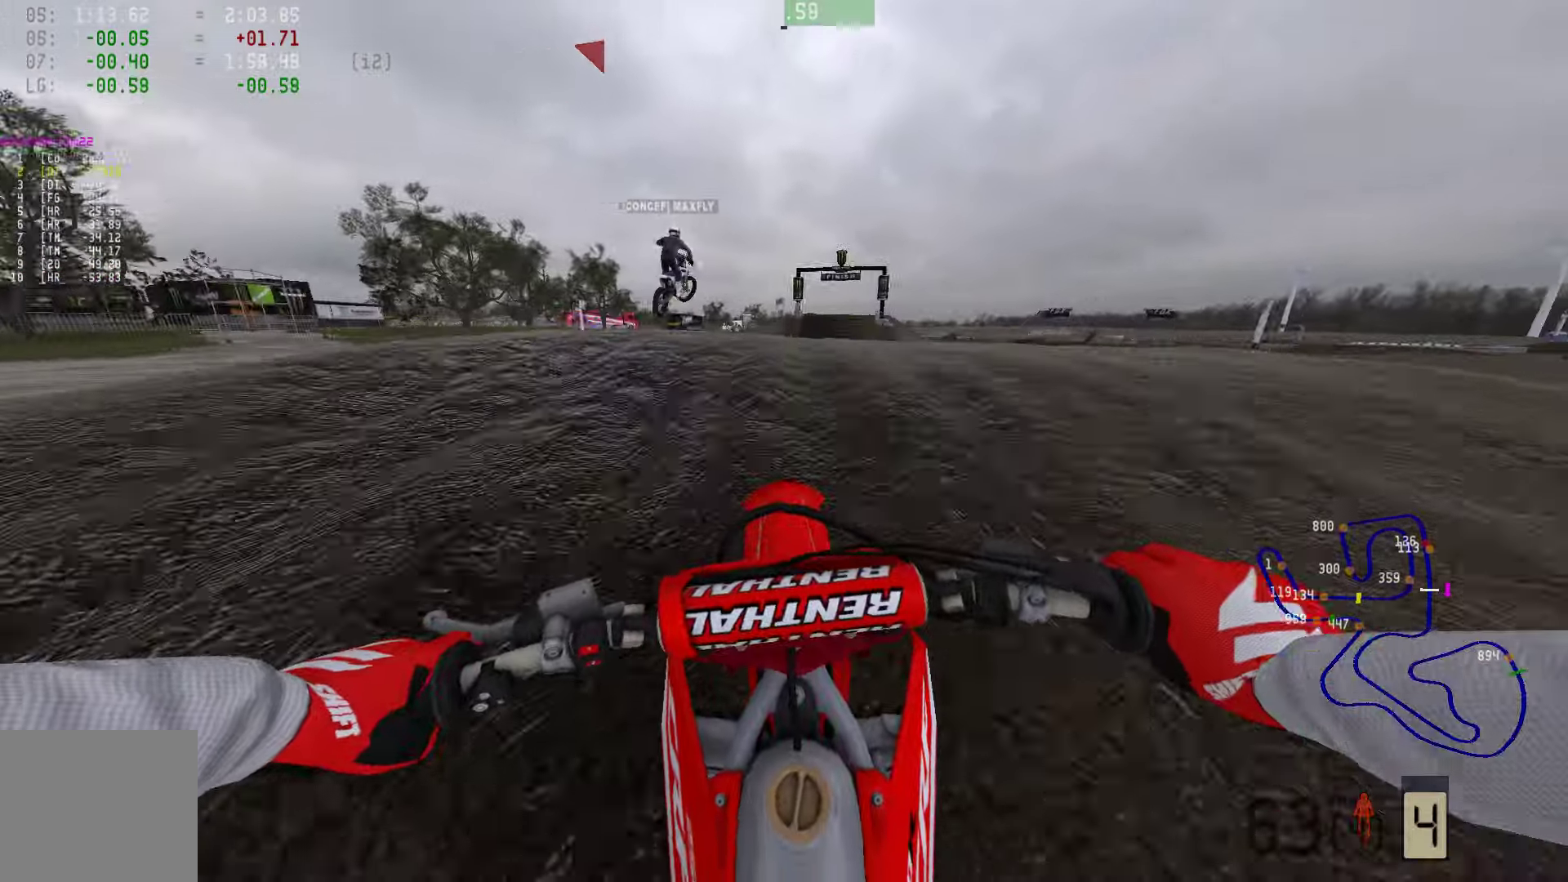
{"dt_ms": 506, "buttons": [], "left_stick": "right", "right_stick": "center", "events": [[253, "R1", "up"], [274, "TRIANGLE", "down"], [358, "TRIANGLE", "up"], [464, "R2", "up"], [464, "left_stick", "right"]]}
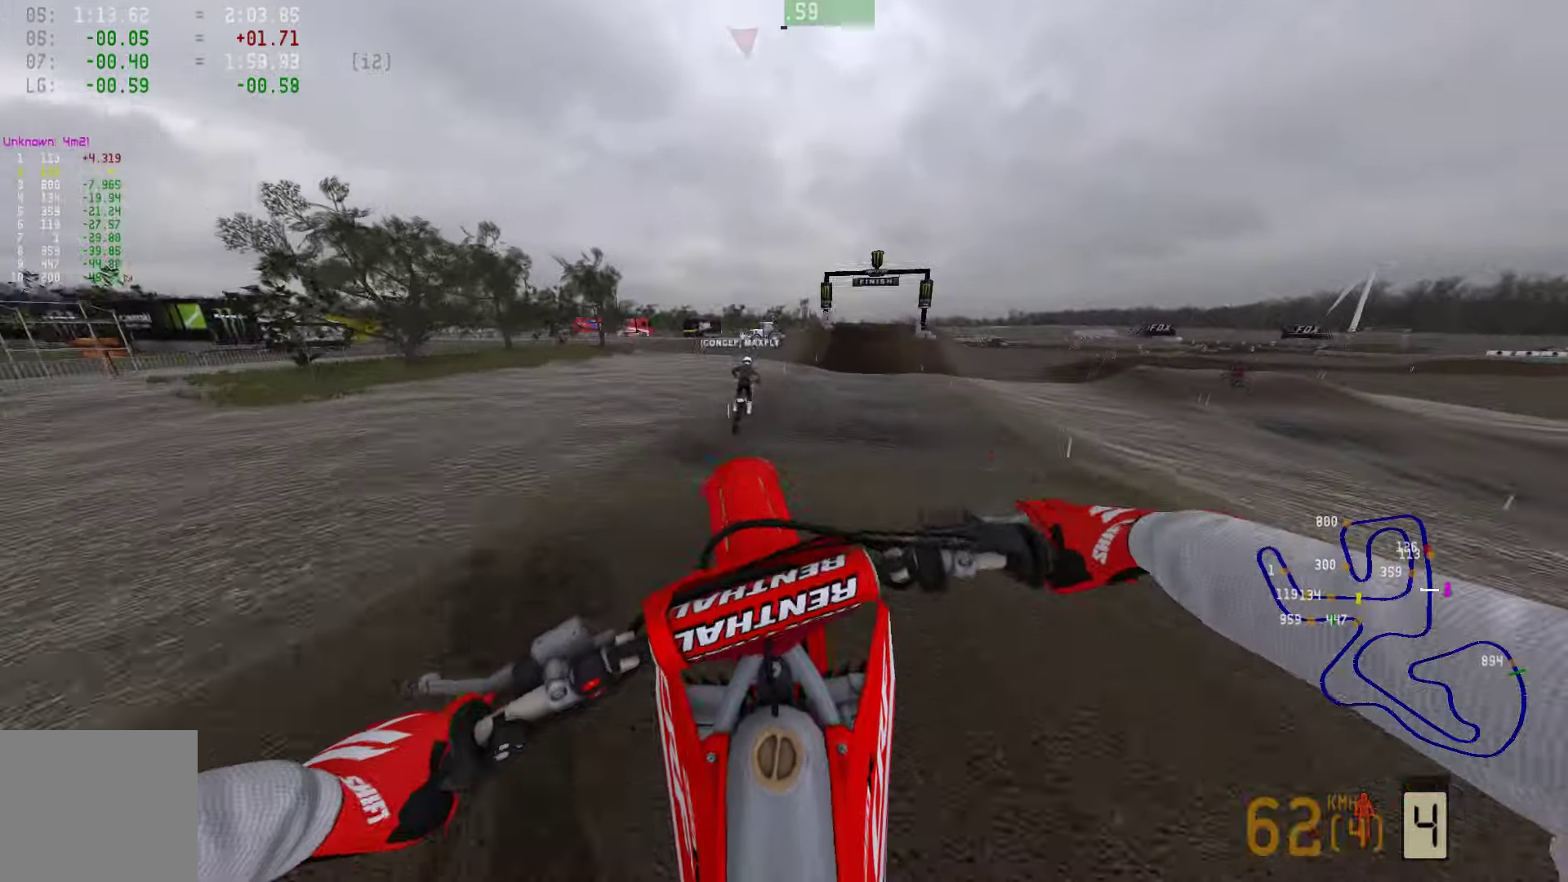
{"dt_ms": 505, "buttons": [], "left_stick": "left", "right_stick": "center", "events": [[273, "left_stick", "center"], [379, "left_stick", "left"]]}
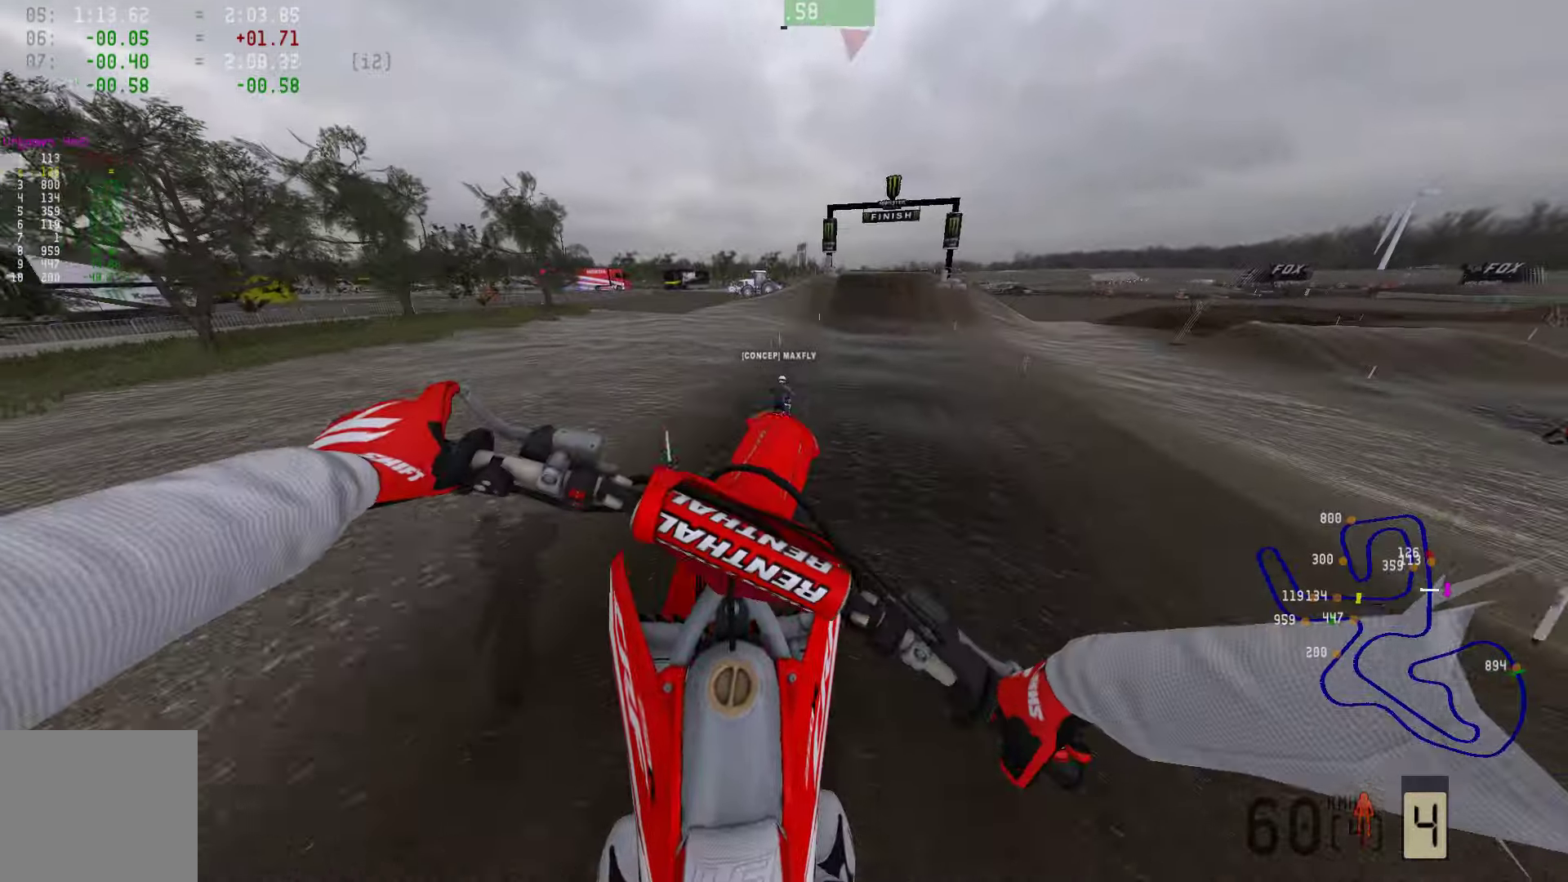
{"dt_ms": 505, "buttons": ["R2"], "left_stick": "center", "right_stick": "center", "events": [[84, "R2", "down"], [84, "left_stick", "center"], [316, "left_stick", "right"], [379, "R1", "down"], [442, "left_stick", "center"], [484, "R1", "up"]]}
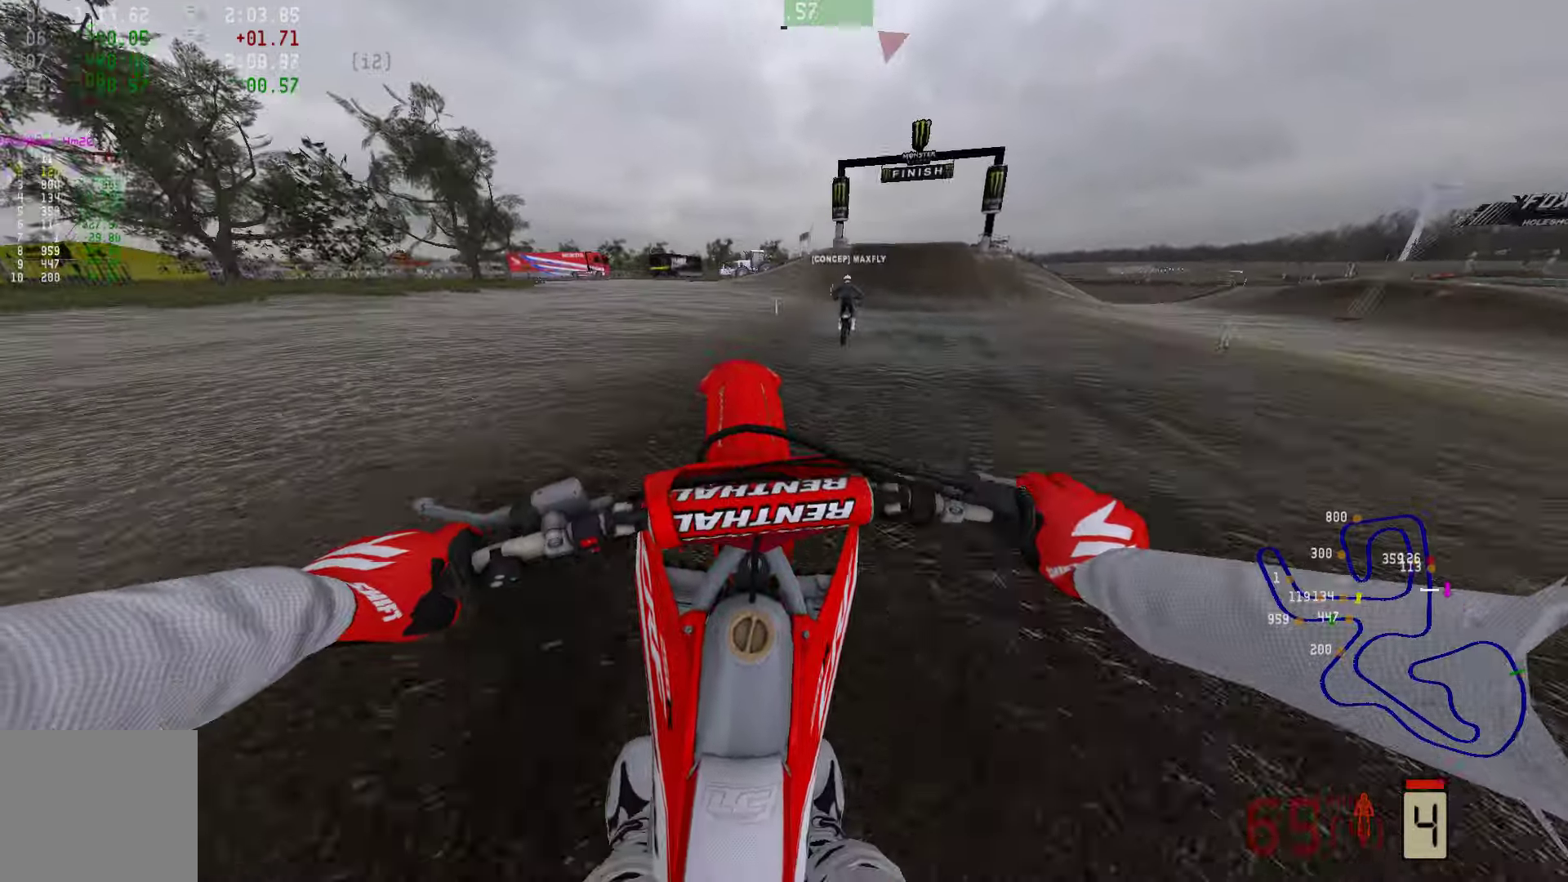
{"dt_ms": 484, "buttons": ["R2"], "left_stick": "center", "right_stick": "center", "events": [[106, "R3", "down"], [211, "R3", "up"], [274, "R3", "down"], [379, "R3", "up"]]}
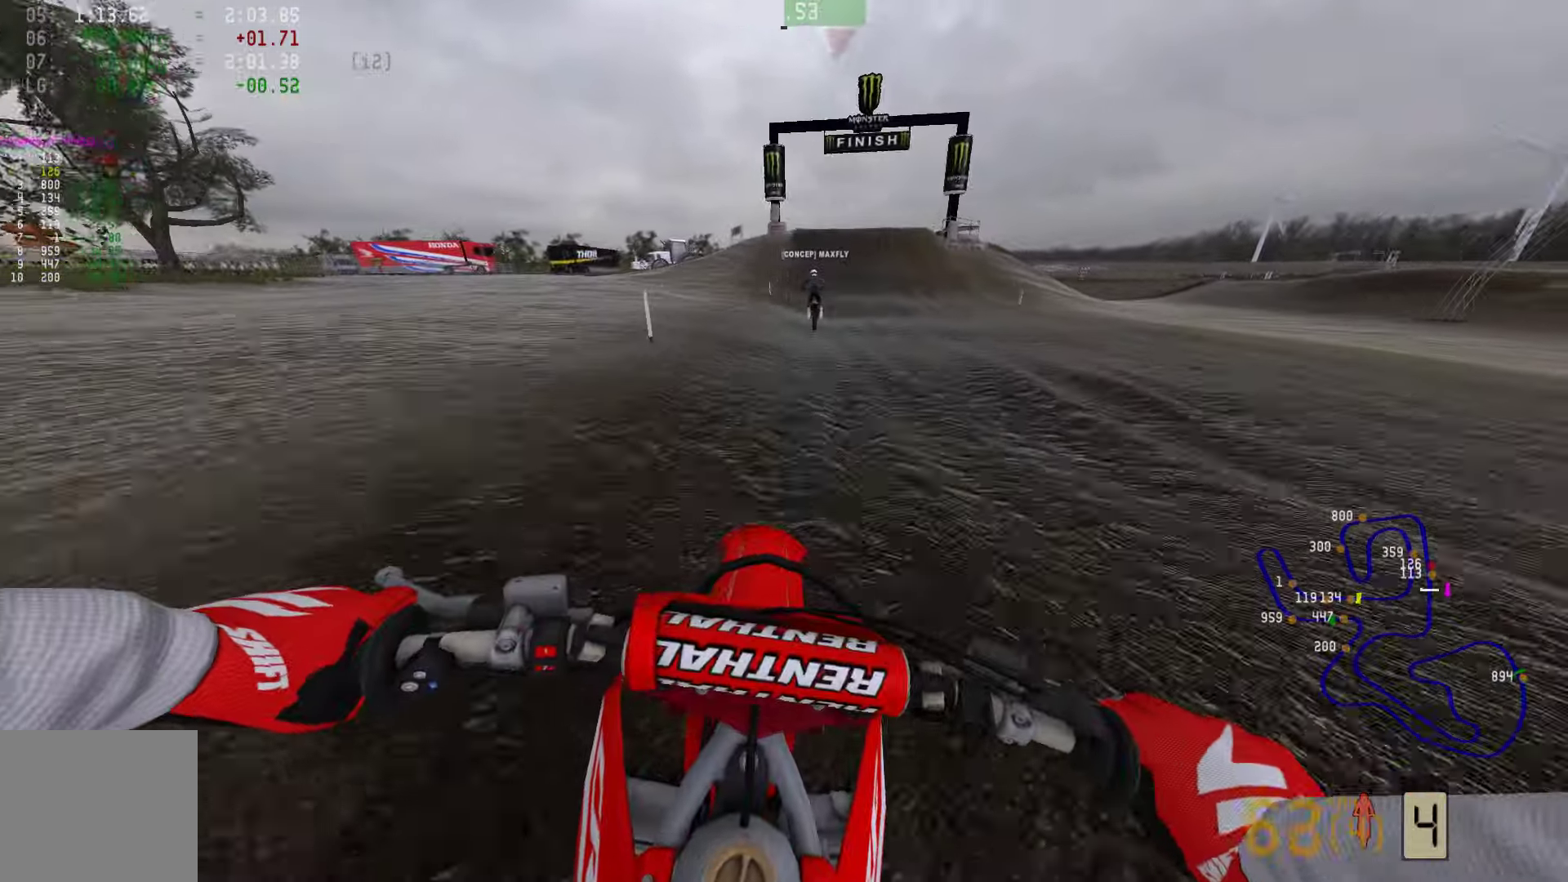
{"dt_ms": 506, "buttons": ["R1", "R2"], "left_stick": "center", "right_stick": "center", "events": [[127, "R1", "down"]]}